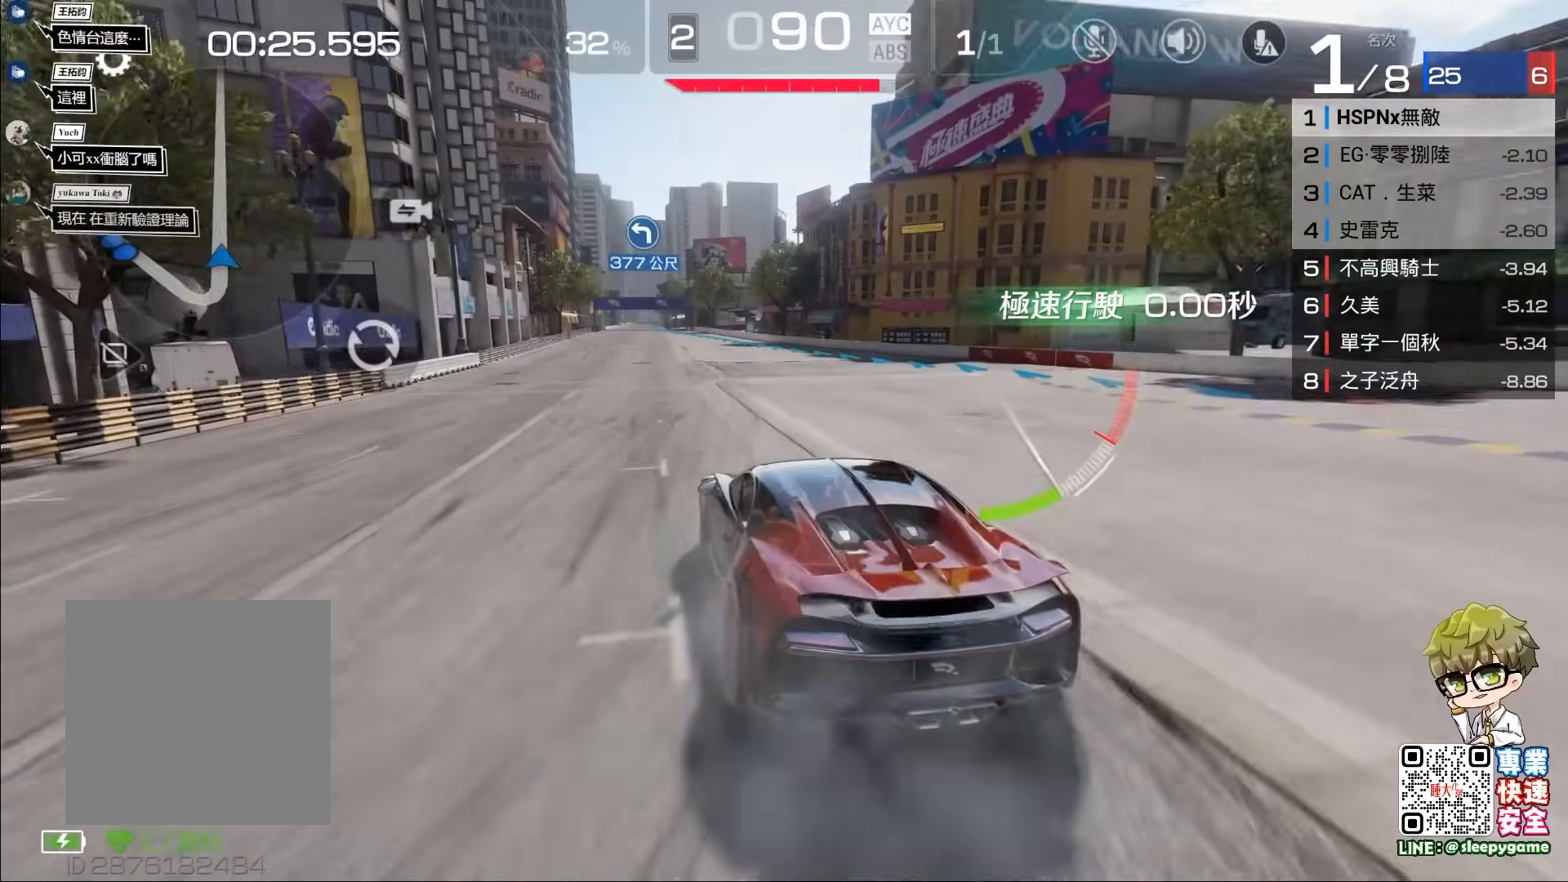
Gameplay with a controller (Xbox layout); each line is a JSON object with the inputs held at the frame after it. "events" lists button and stick changes between this image and that frame as [ms after this image, input, new state], when the widget could be followed in between. Not read: right_stick.
{"buttons": ["R2"], "left_stick": "center", "events": [[100, "left_stick", "right"], [367, "left_stick", "center"]]}
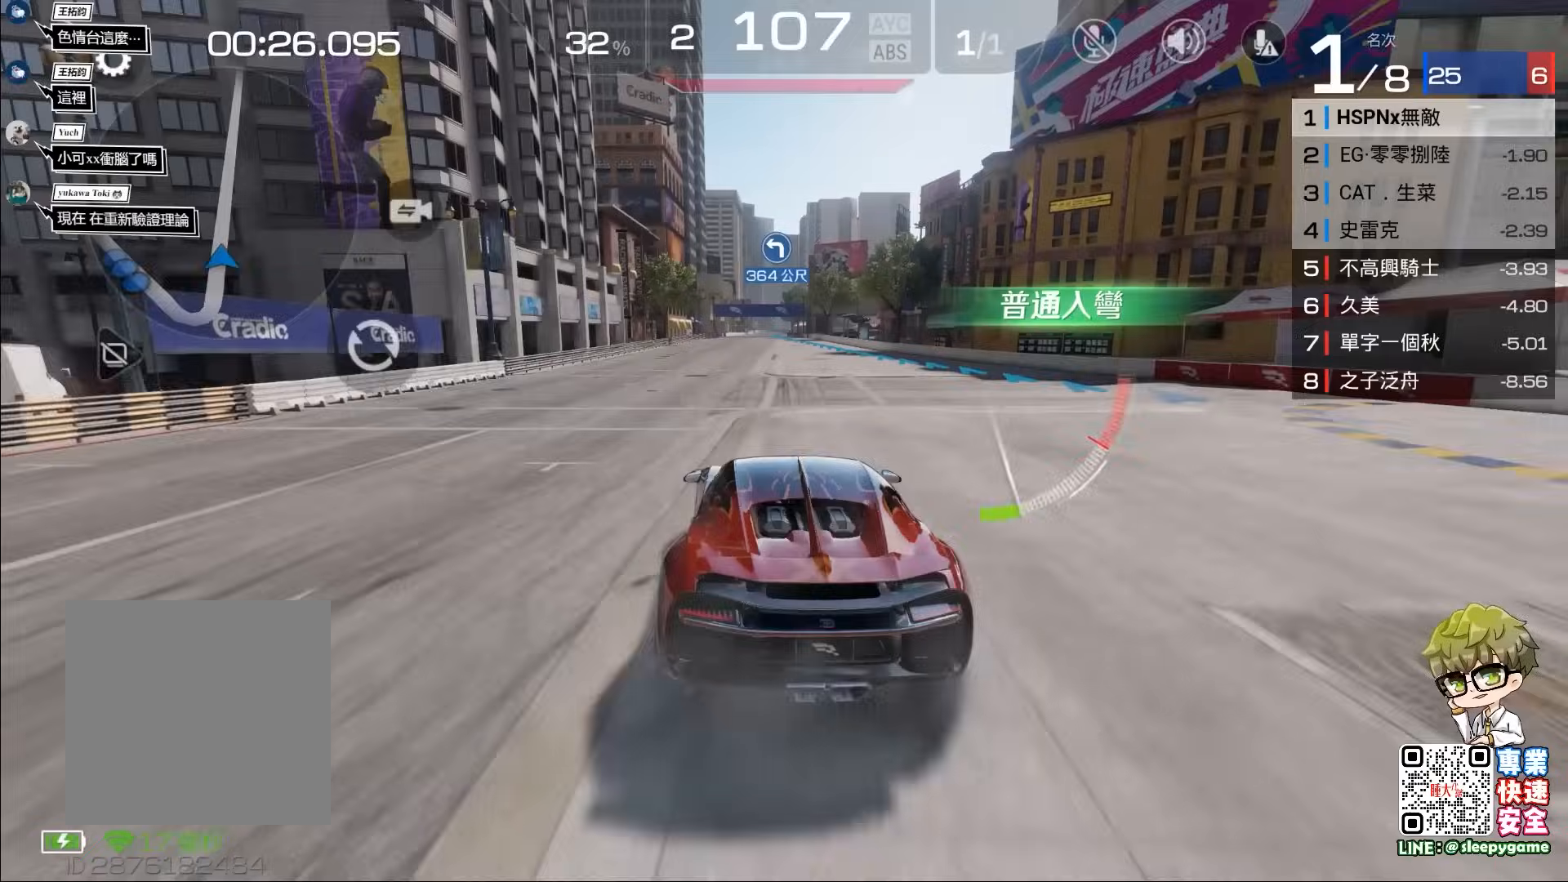
{"buttons": ["R2"], "left_stick": "center", "events": [[400, "left_stick", "left"], [500, "left_stick", "center"]]}
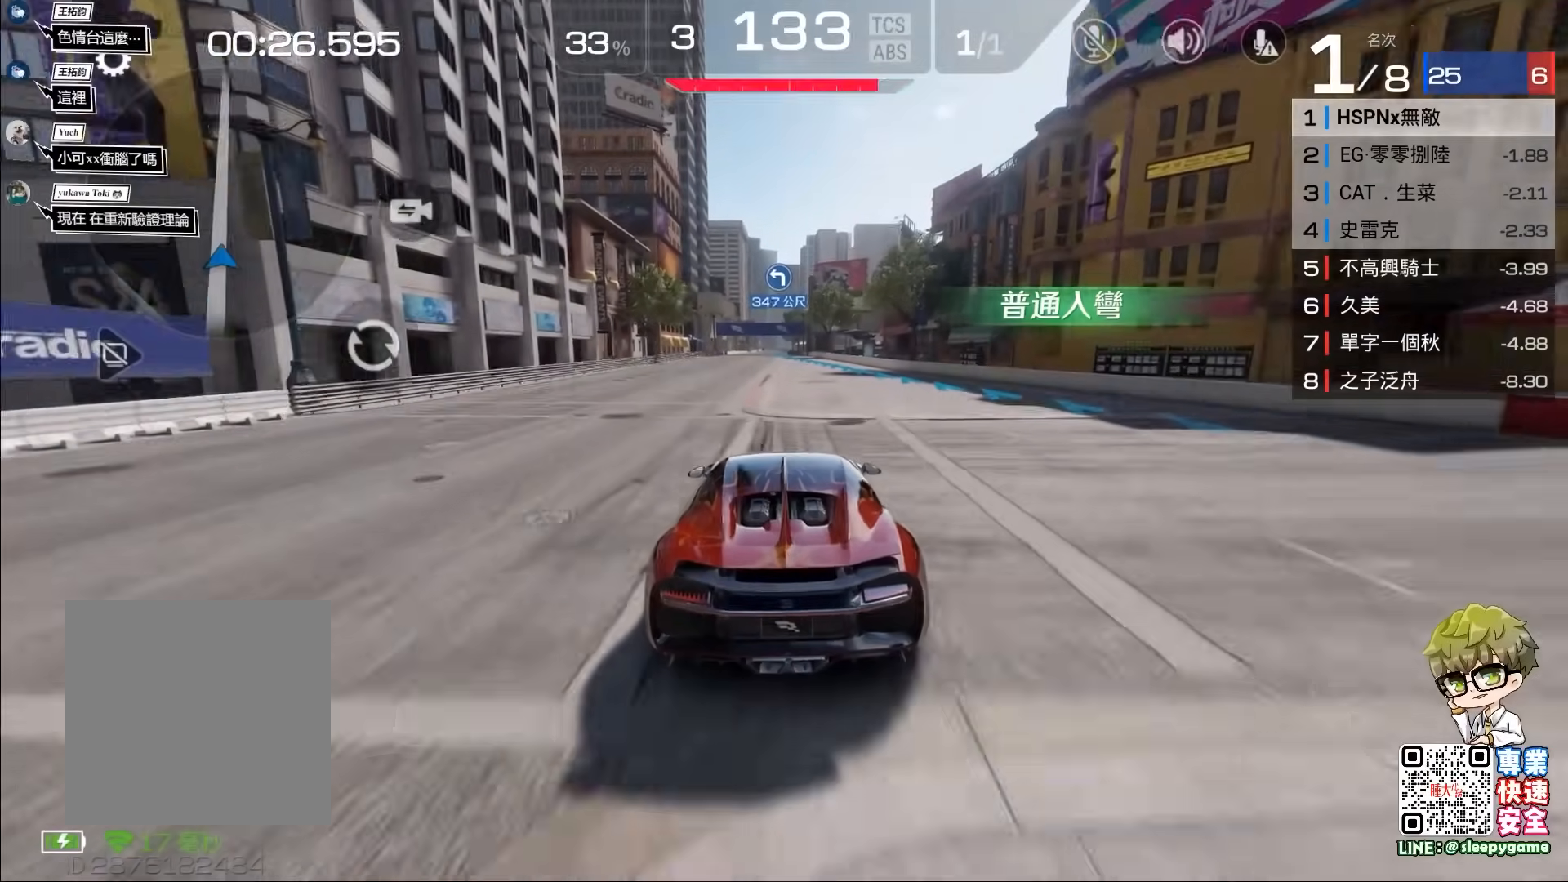
{"buttons": ["R2"], "left_stick": "center", "events": [[167, "A", "down"], [200, "A", "up"]]}
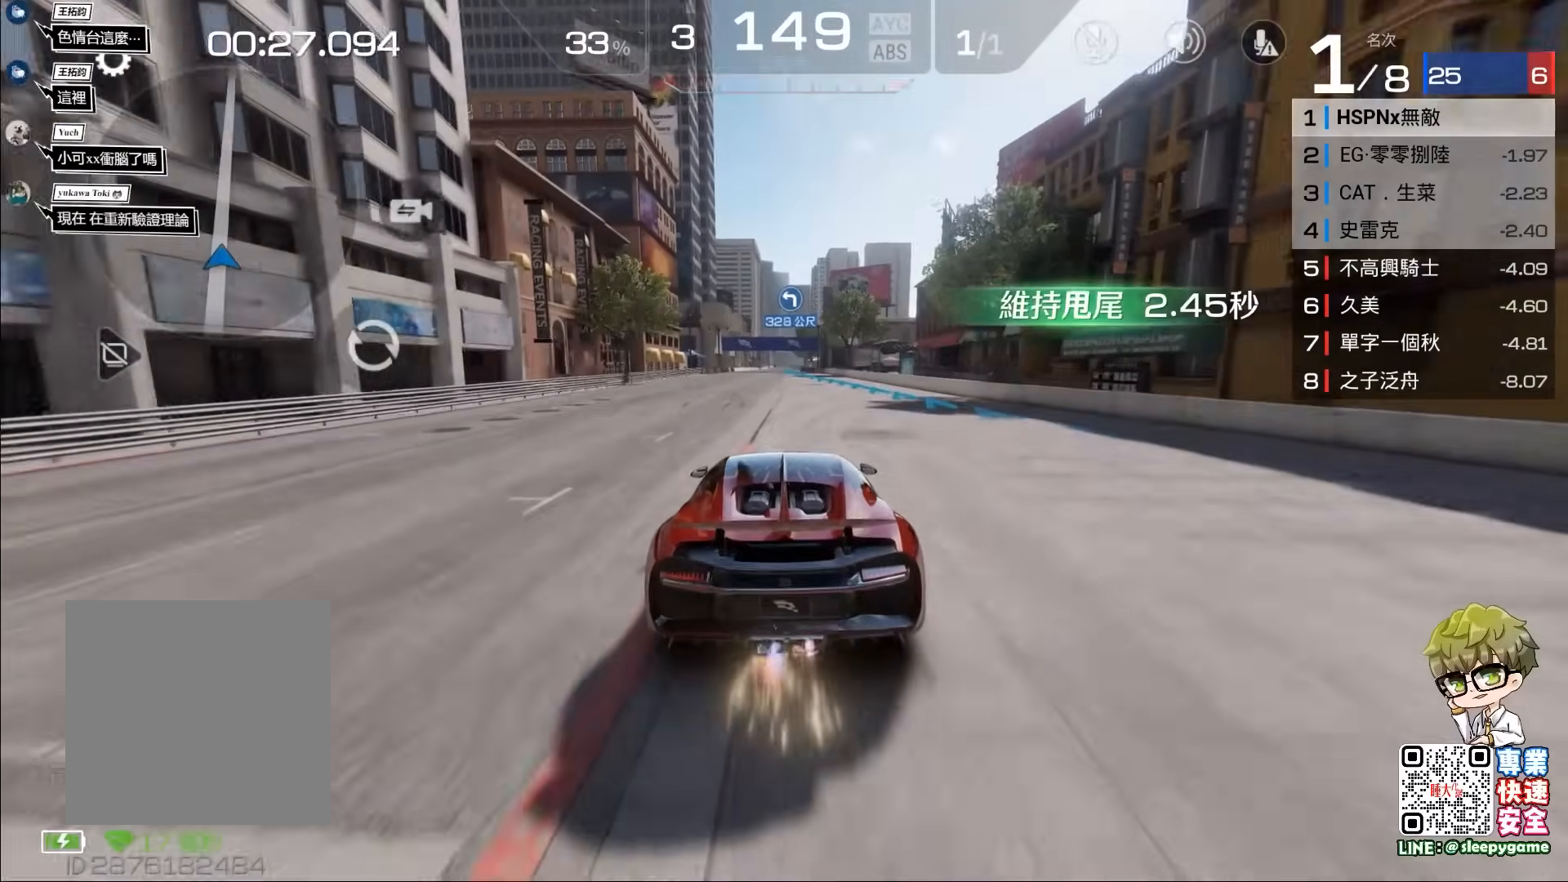
{"buttons": ["R2"], "left_stick": "center", "events": []}
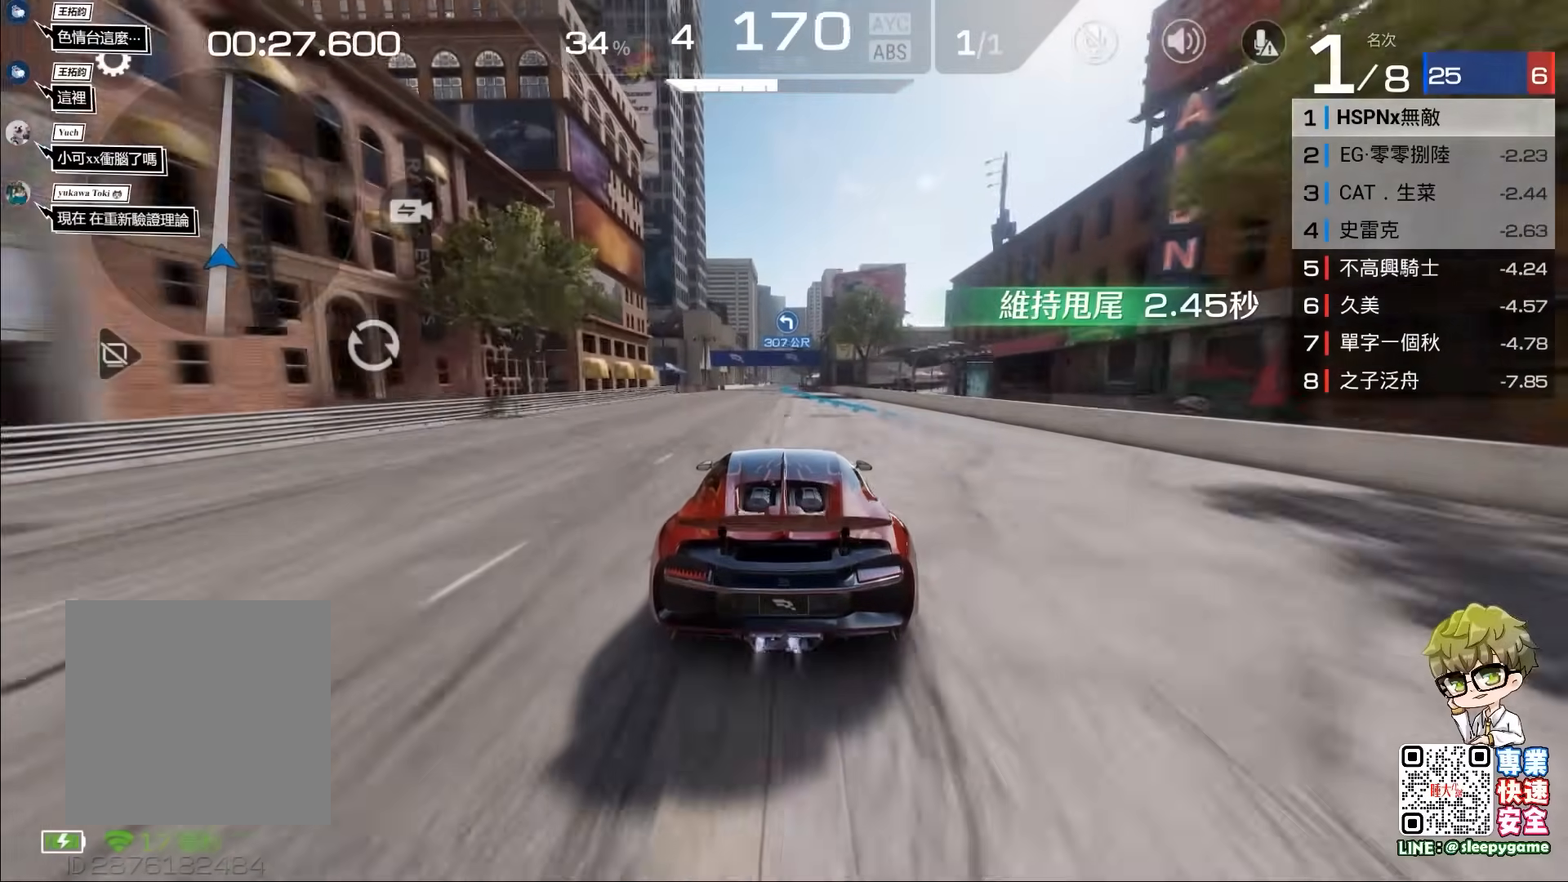
{"buttons": ["R2"], "left_stick": "center", "events": []}
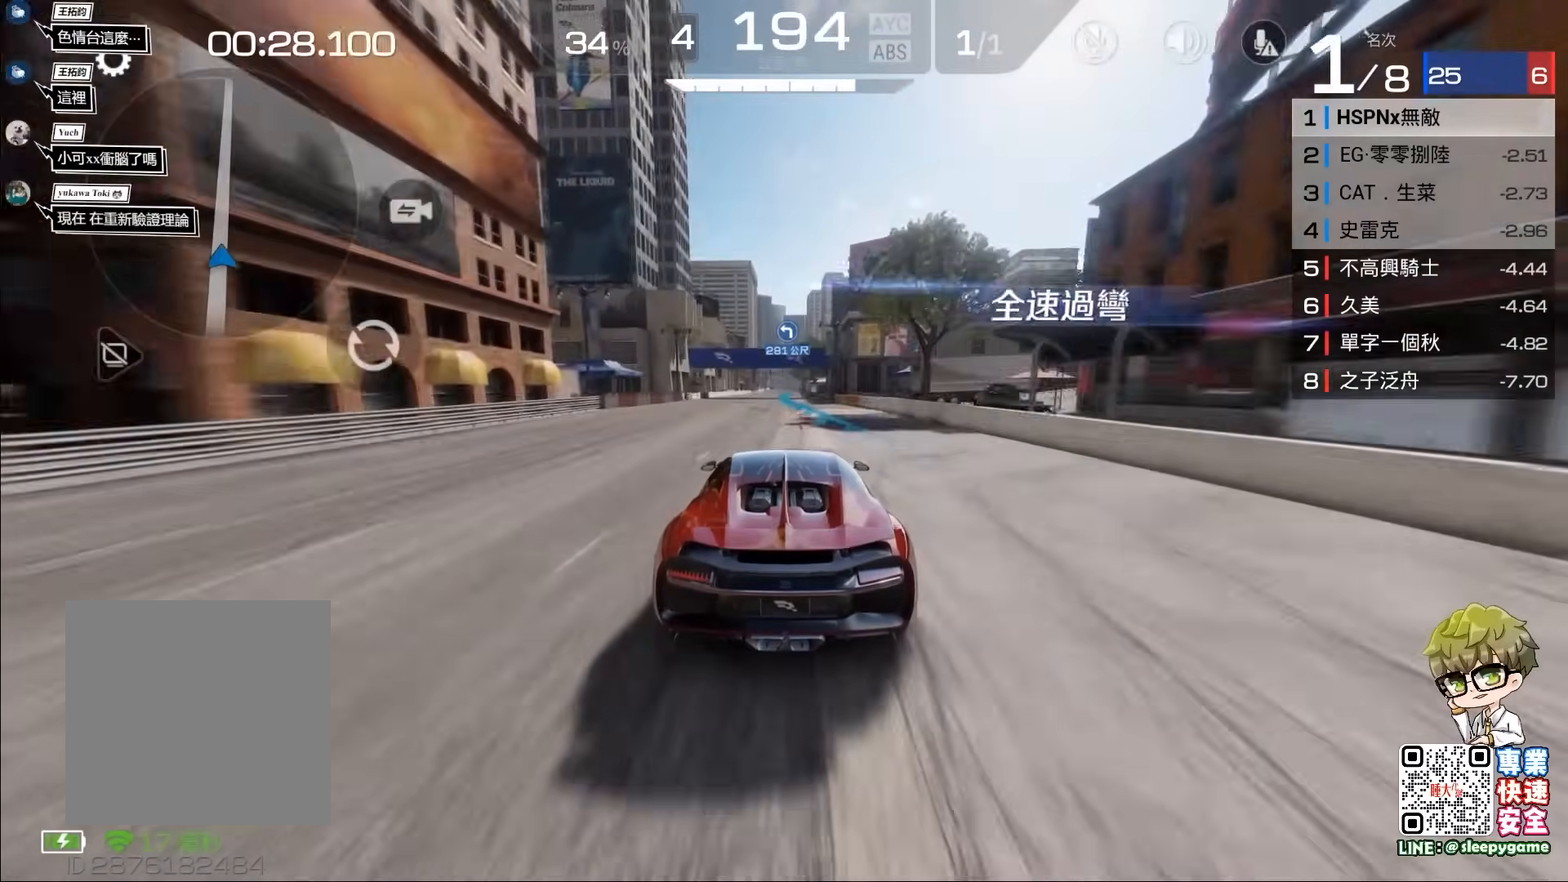
{"buttons": ["R2"], "left_stick": "center", "events": []}
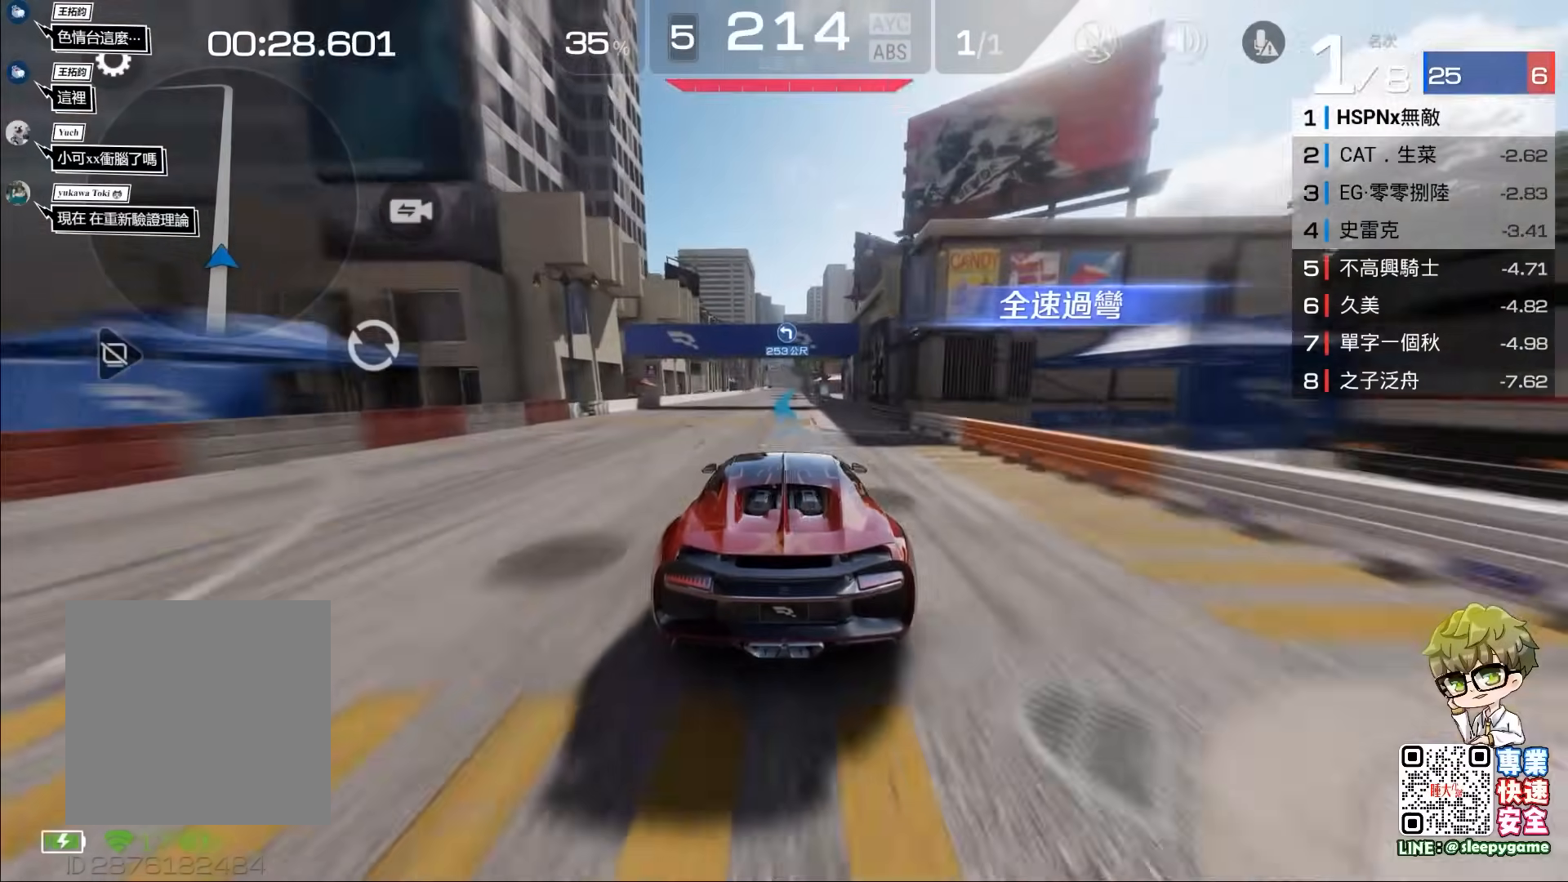
{"buttons": ["R2"], "left_stick": "center", "events": []}
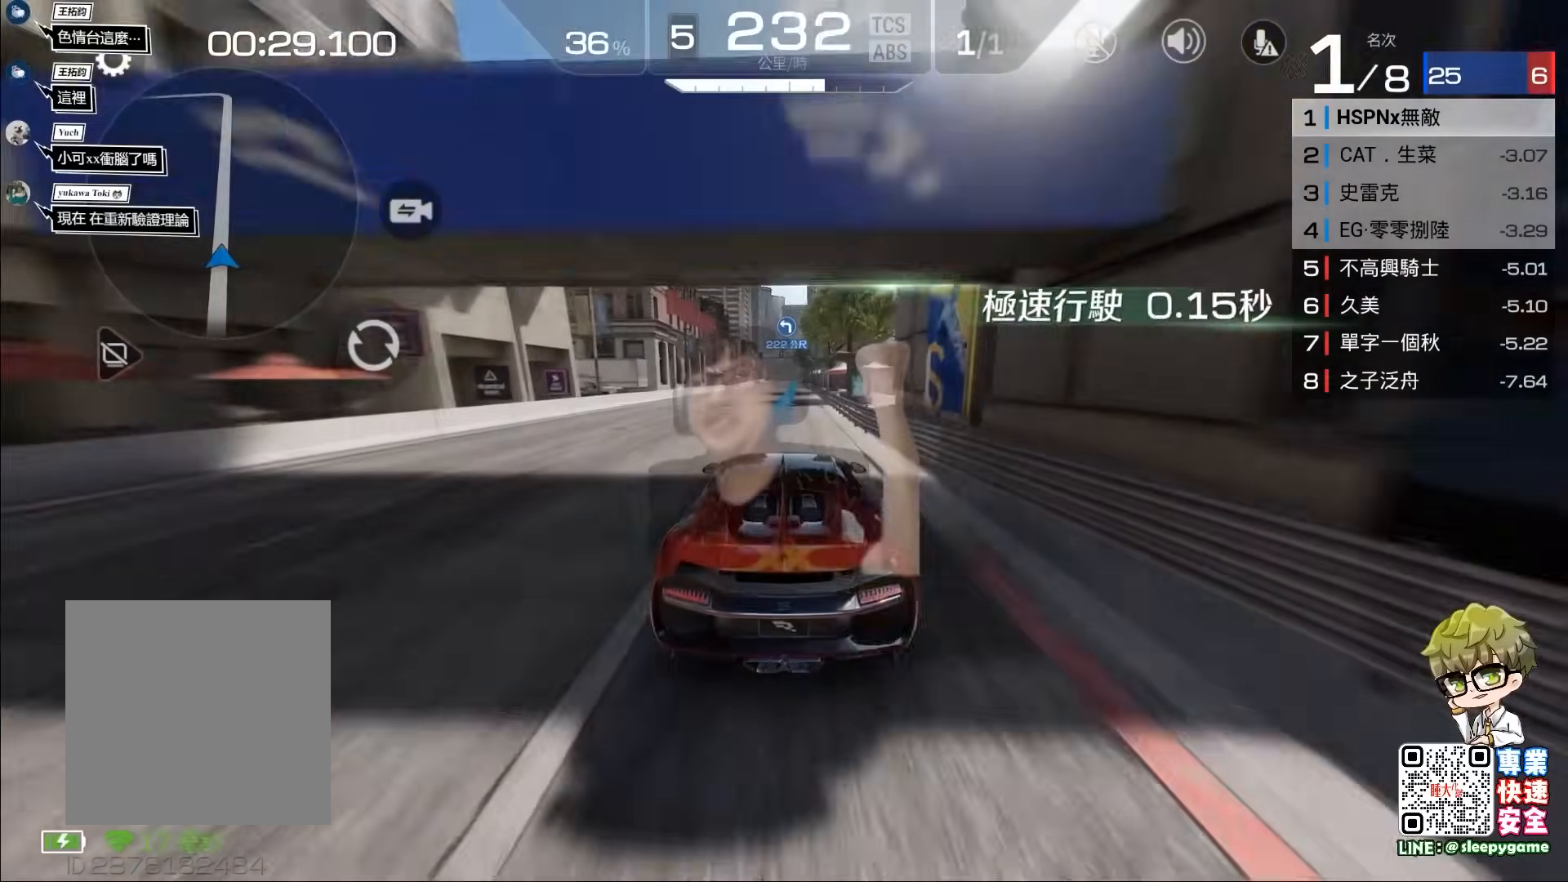
{"buttons": ["R2"], "left_stick": "center", "events": []}
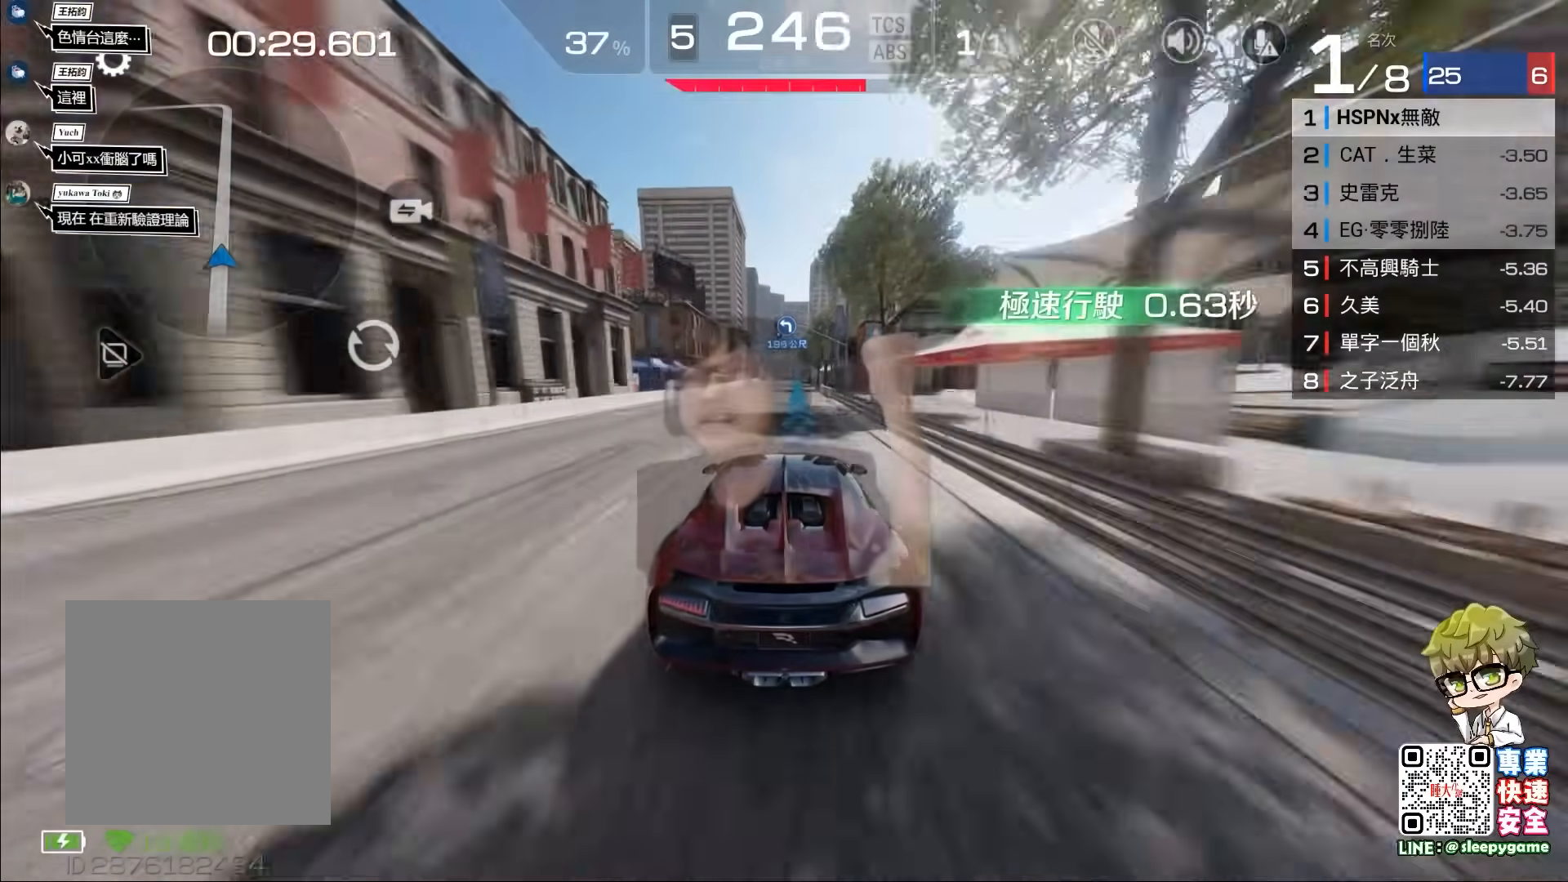
{"buttons": ["R2"], "left_stick": "center", "events": [[100, "left_stick", "right"], [200, "left_stick", "center"]]}
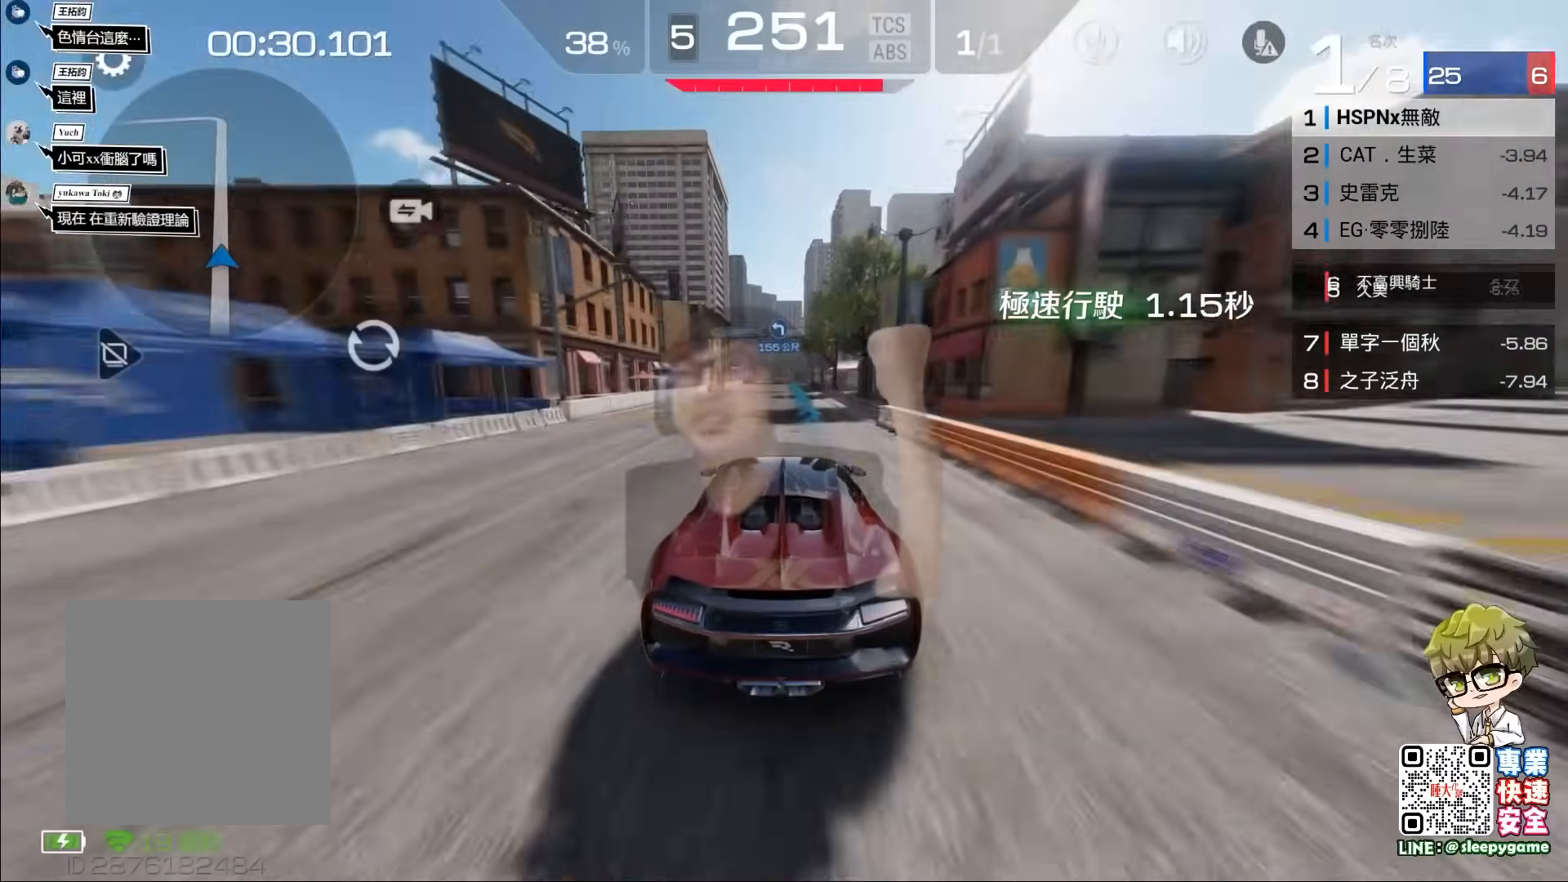
{"buttons": ["R2"], "left_stick": "center", "events": [[383, "left_stick", "right"], [483, "left_stick", "center"]]}
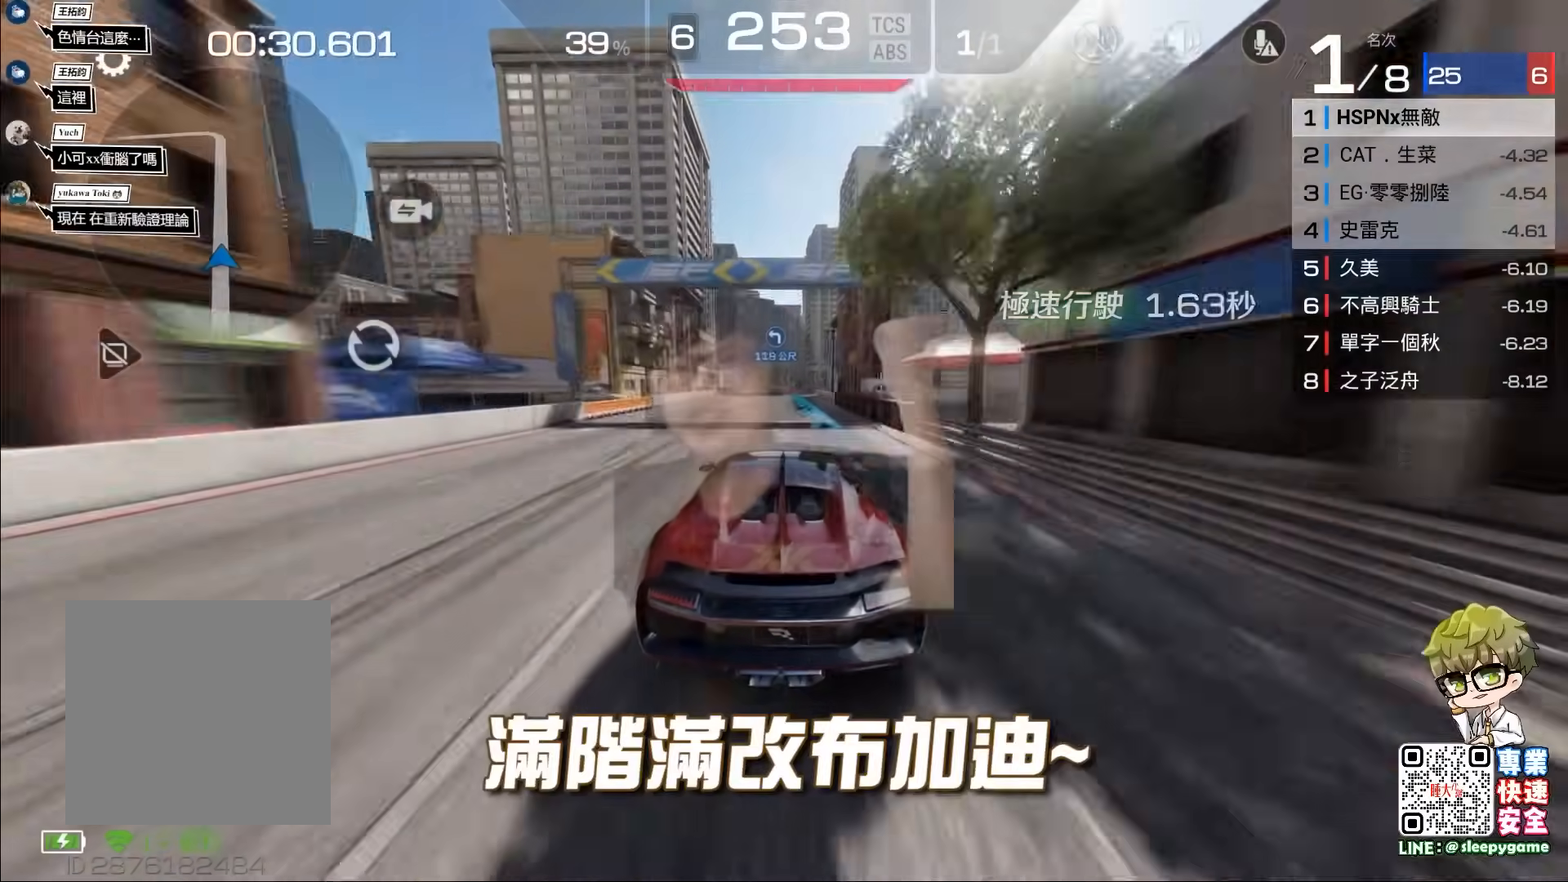
{"buttons": ["R2"], "left_stick": "center", "events": [[283, "left_stick", "right"], [433, "left_stick", "center"]]}
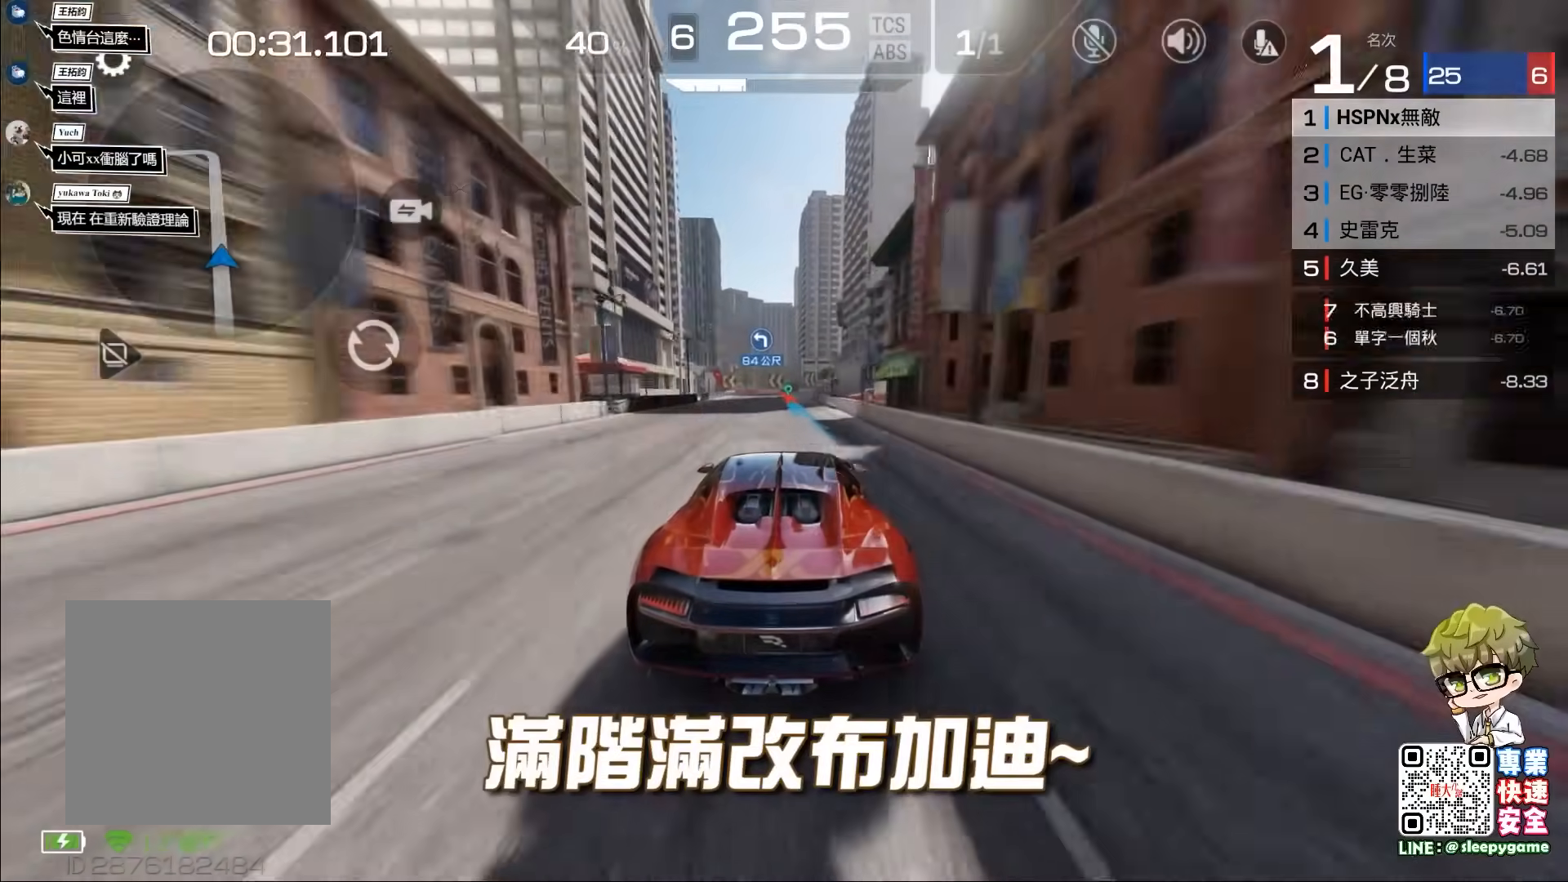
{"buttons": ["R2"], "left_stick": "center", "events": []}
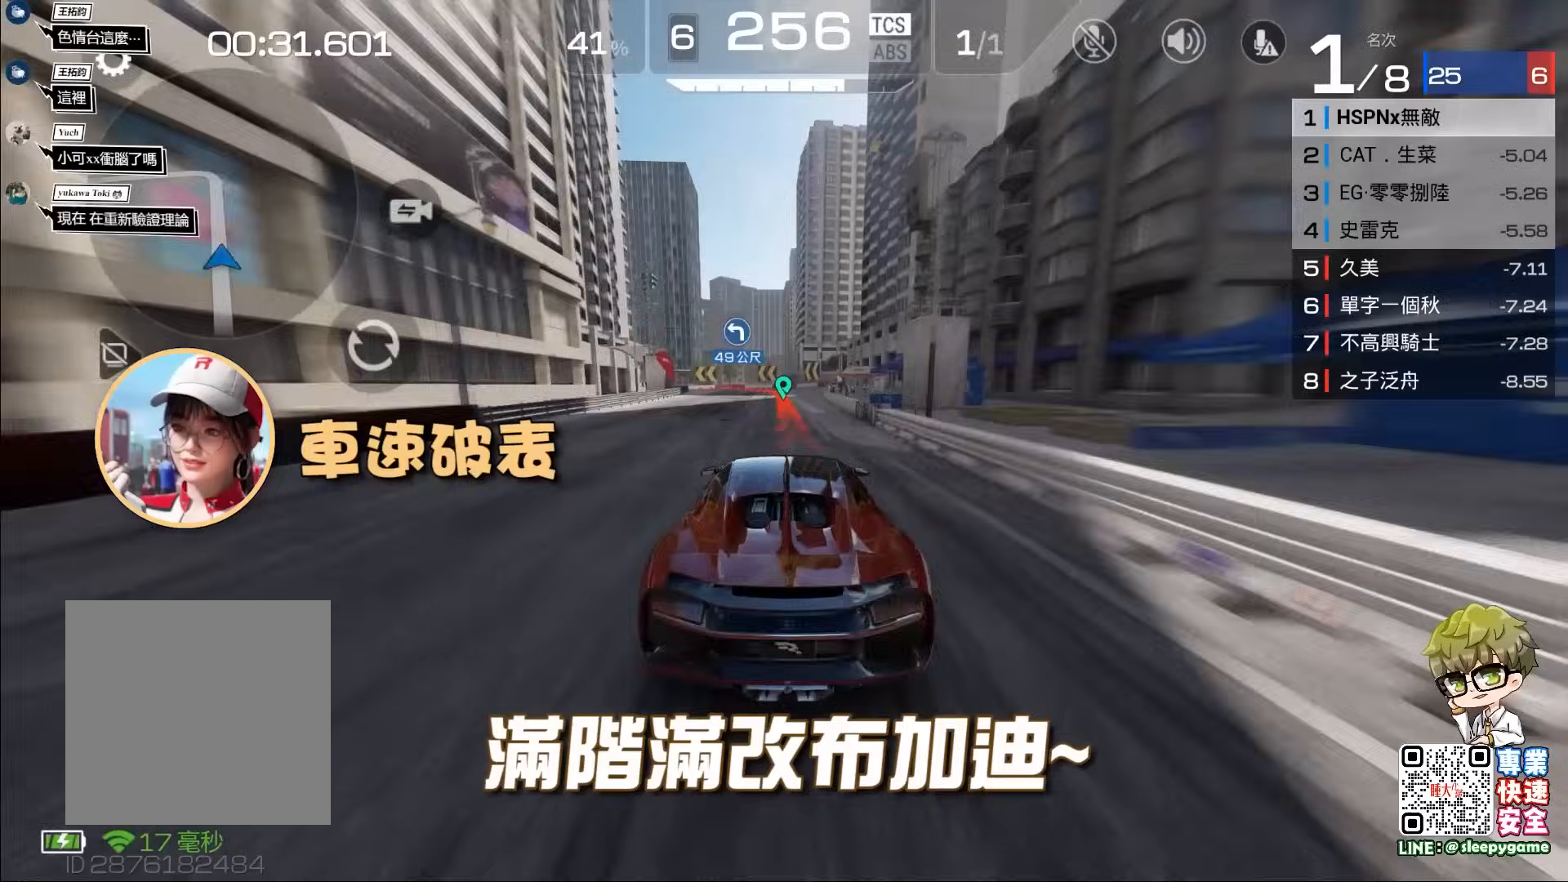
{"buttons": ["A"], "left_stick": "left", "events": [[100, "left_stick", "left"], [183, "A", "down"], [267, "L3", "down"], [267, "R2", "up"], [467, "L3", "up"]]}
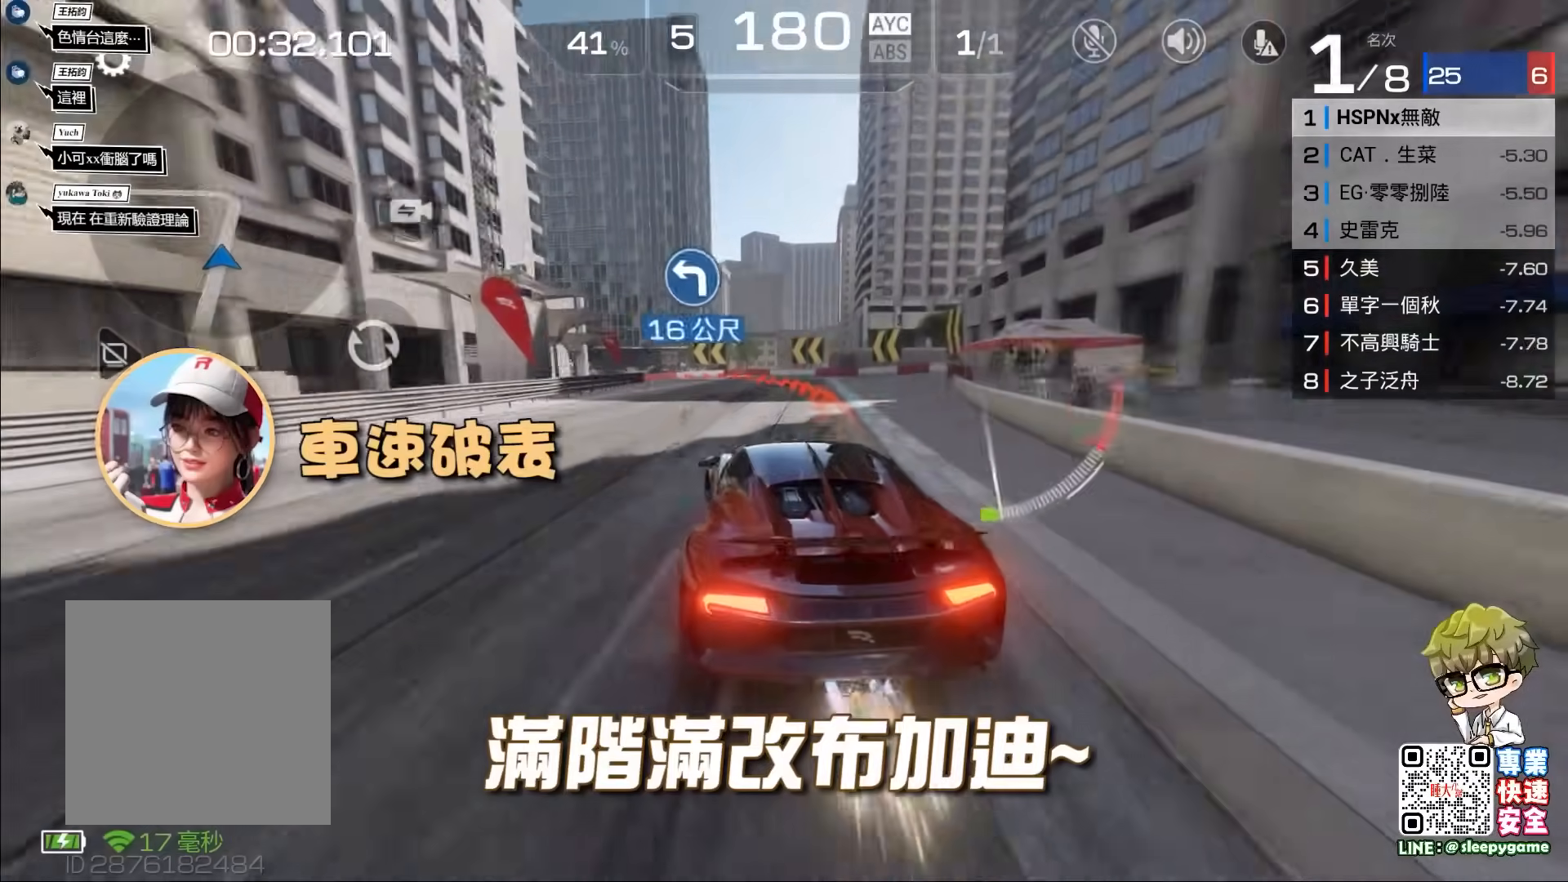
{"buttons": [], "left_stick": "center", "events": [[67, "A", "up"], [67, "left_stick", "center"], [250, "A", "down"], [250, "left_stick", "left"], [367, "left_stick", "center"], [400, "A", "up"]]}
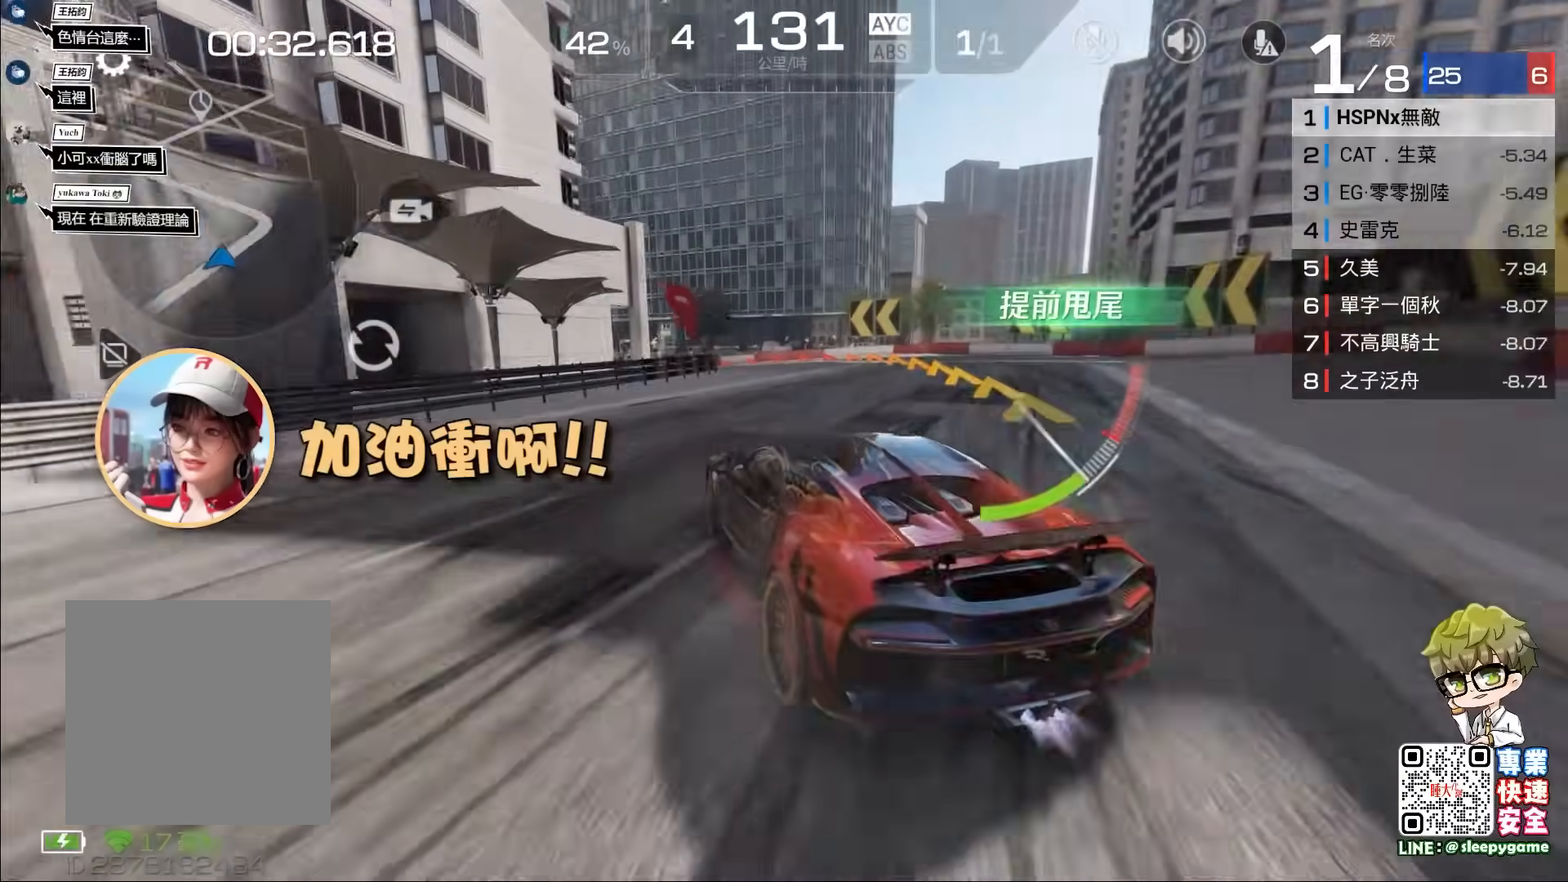
{"buttons": ["R2"], "left_stick": "center", "events": [[367, "R2", "down"]]}
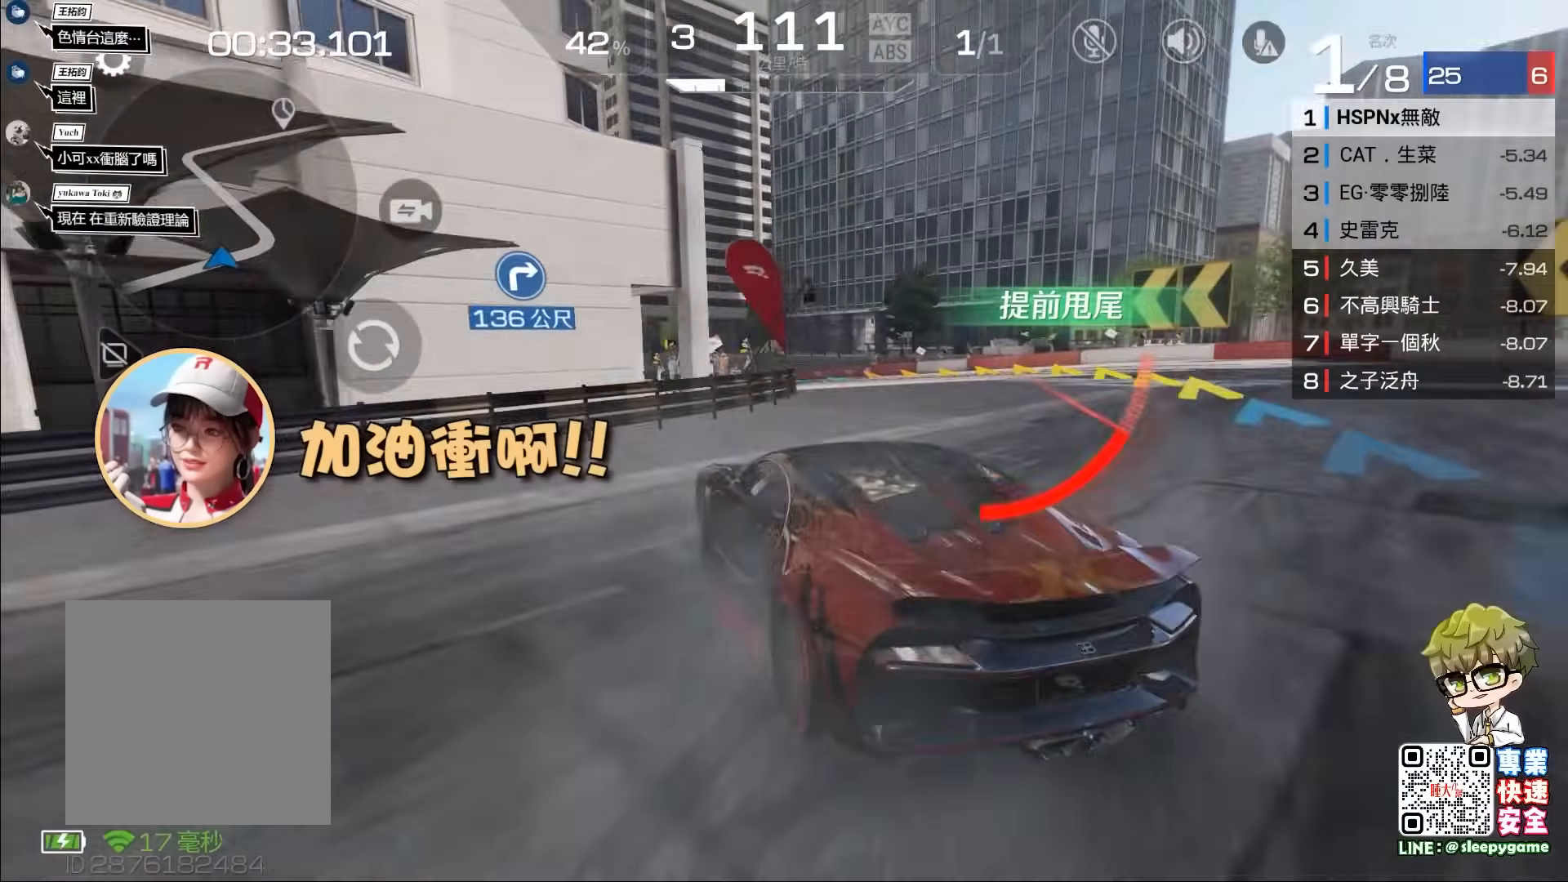
{"buttons": ["R2"], "left_stick": "center", "events": []}
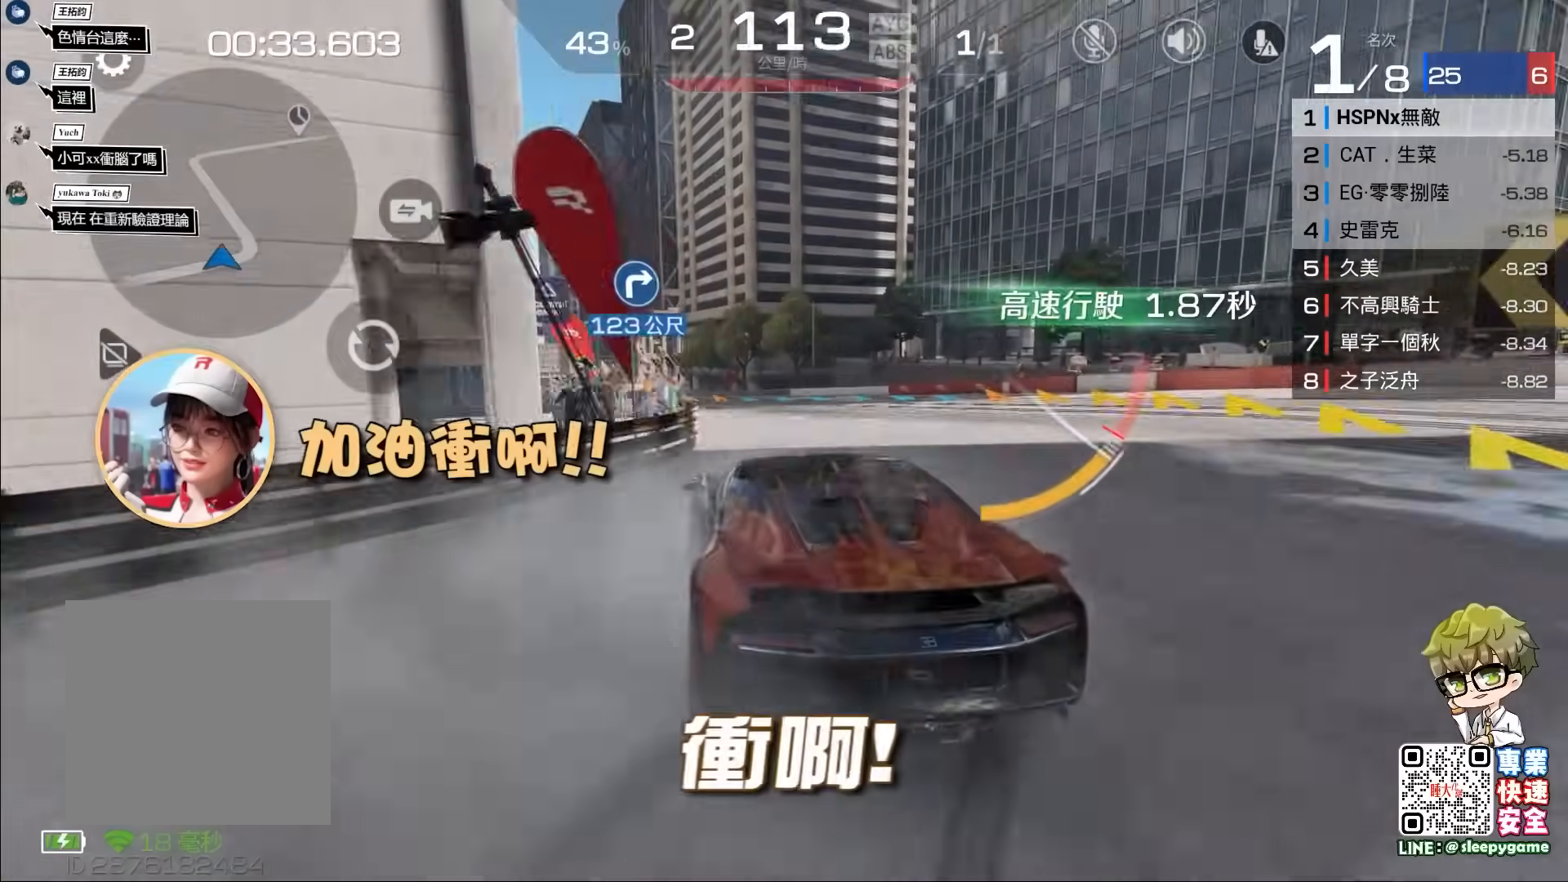
{"buttons": [], "left_stick": "center", "events": [[50, "left_stick", "left"], [167, "left_stick", "center"], [333, "left_stick", "left"], [467, "left_stick", "center"], [500, "R2", "up"]]}
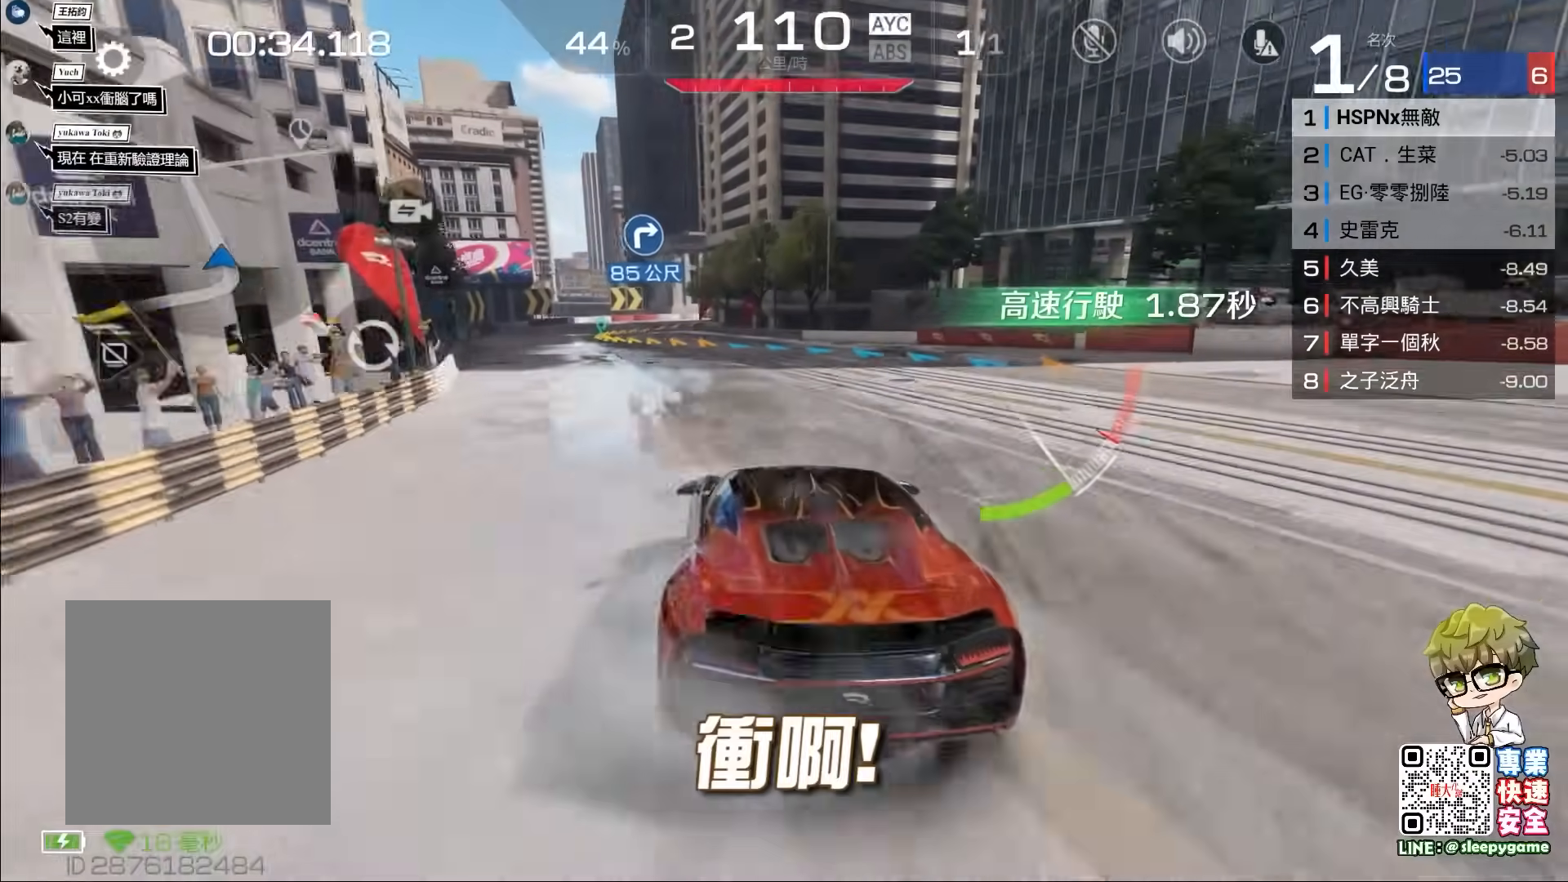
{"buttons": ["R2"], "left_stick": "center", "events": [[50, "left_stick", "left"], [167, "left_stick", "center"], [200, "R2", "down"]]}
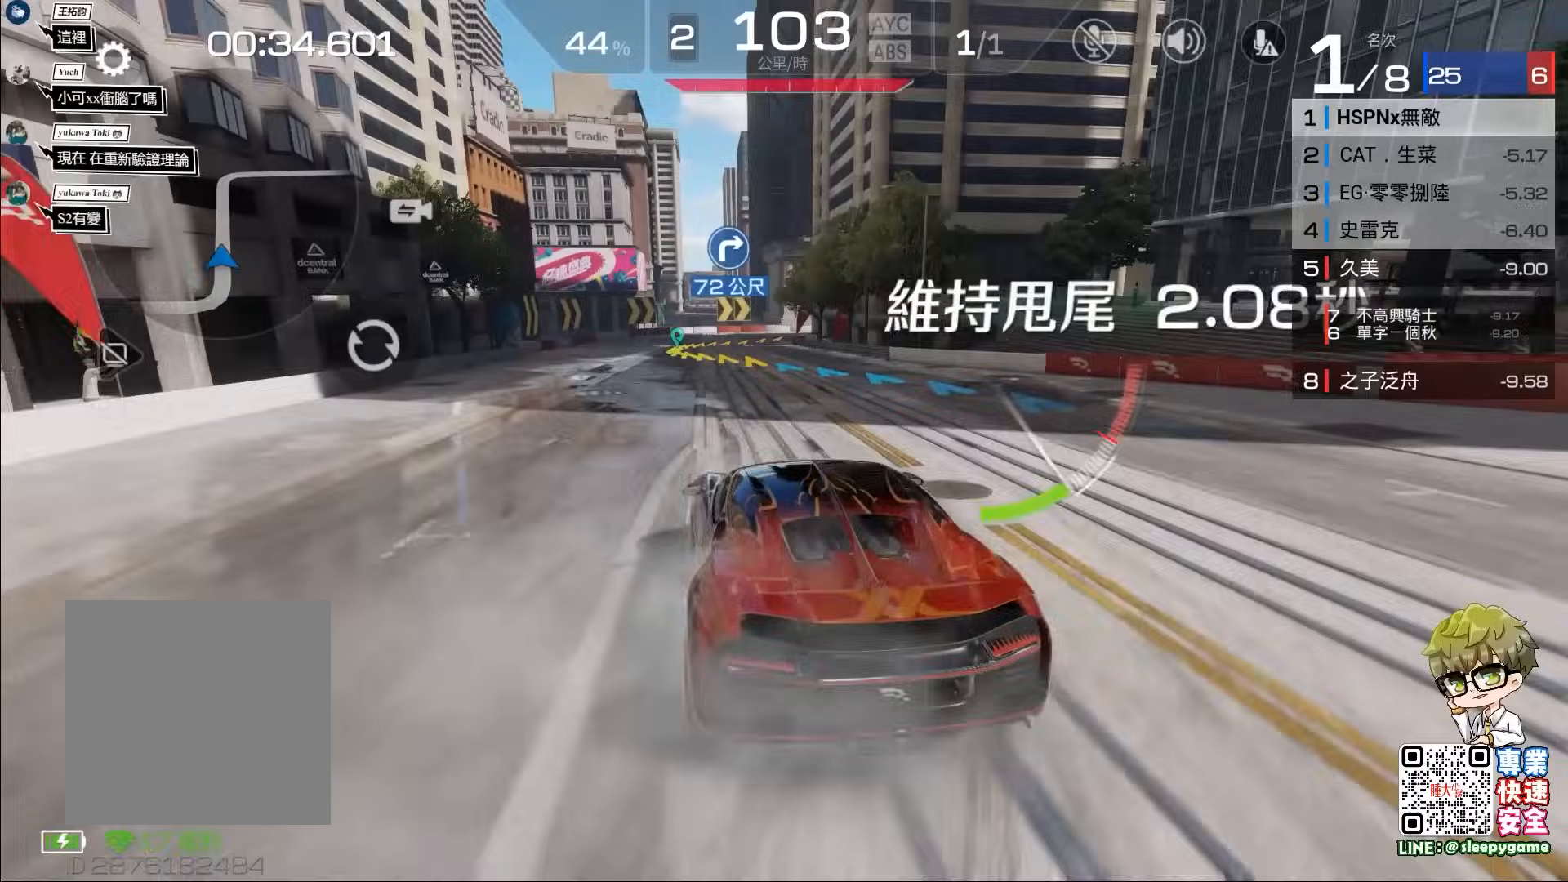
{"buttons": ["R2"], "left_stick": "center", "events": [[33, "left_stick", "left"], [183, "left_stick", "center"], [333, "left_stick", "left"], [500, "left_stick", "center"]]}
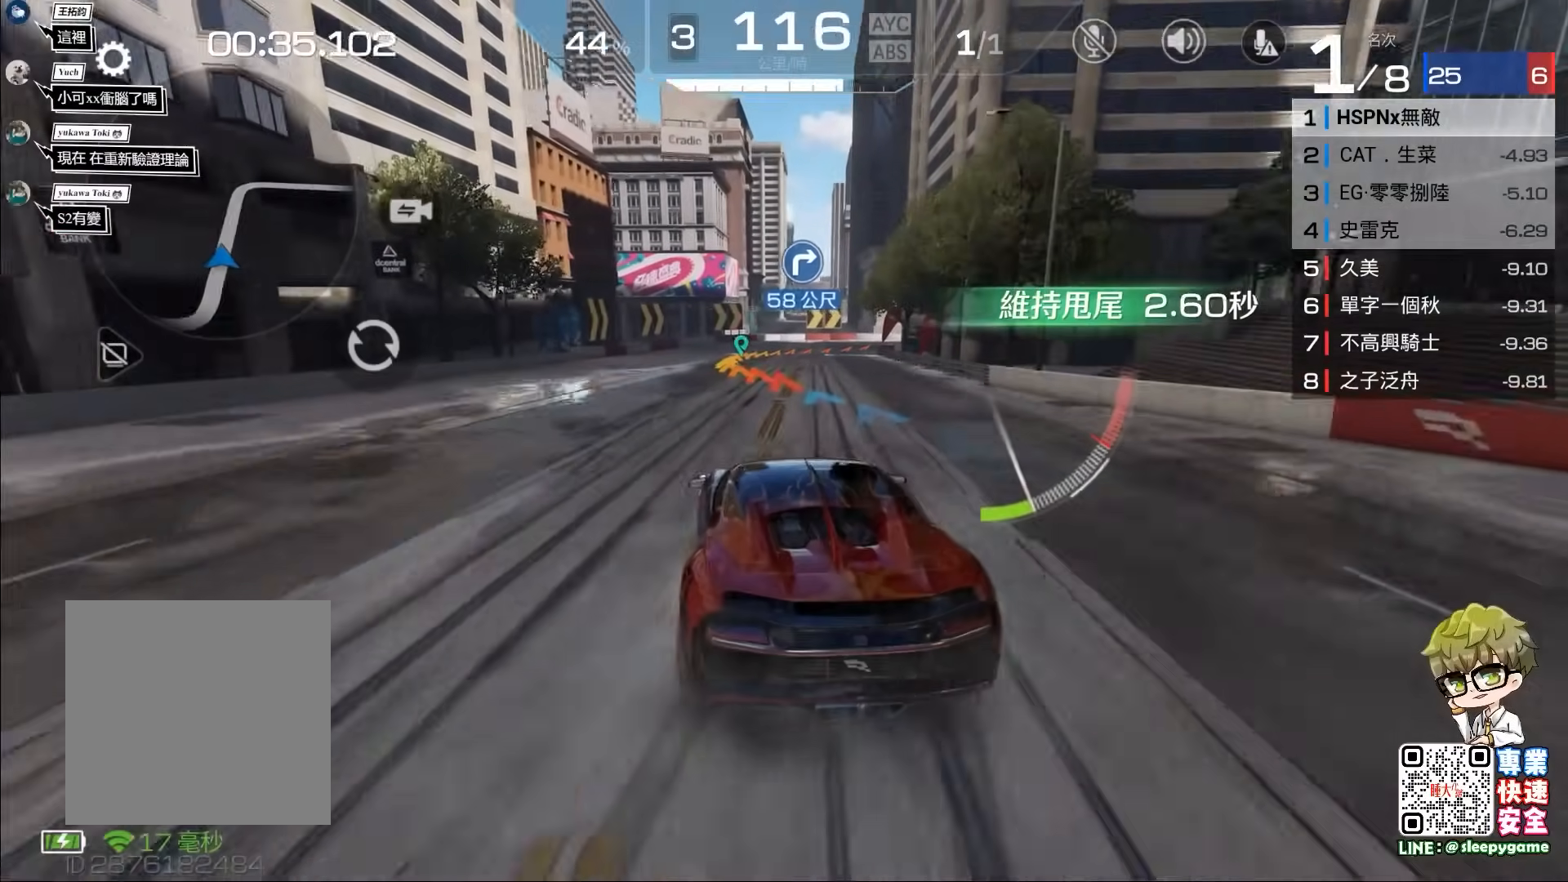
{"buttons": ["R2"], "left_stick": "right", "events": [[100, "left_stick", "left"], [200, "left_stick", "center"], [367, "left_stick", "right"]]}
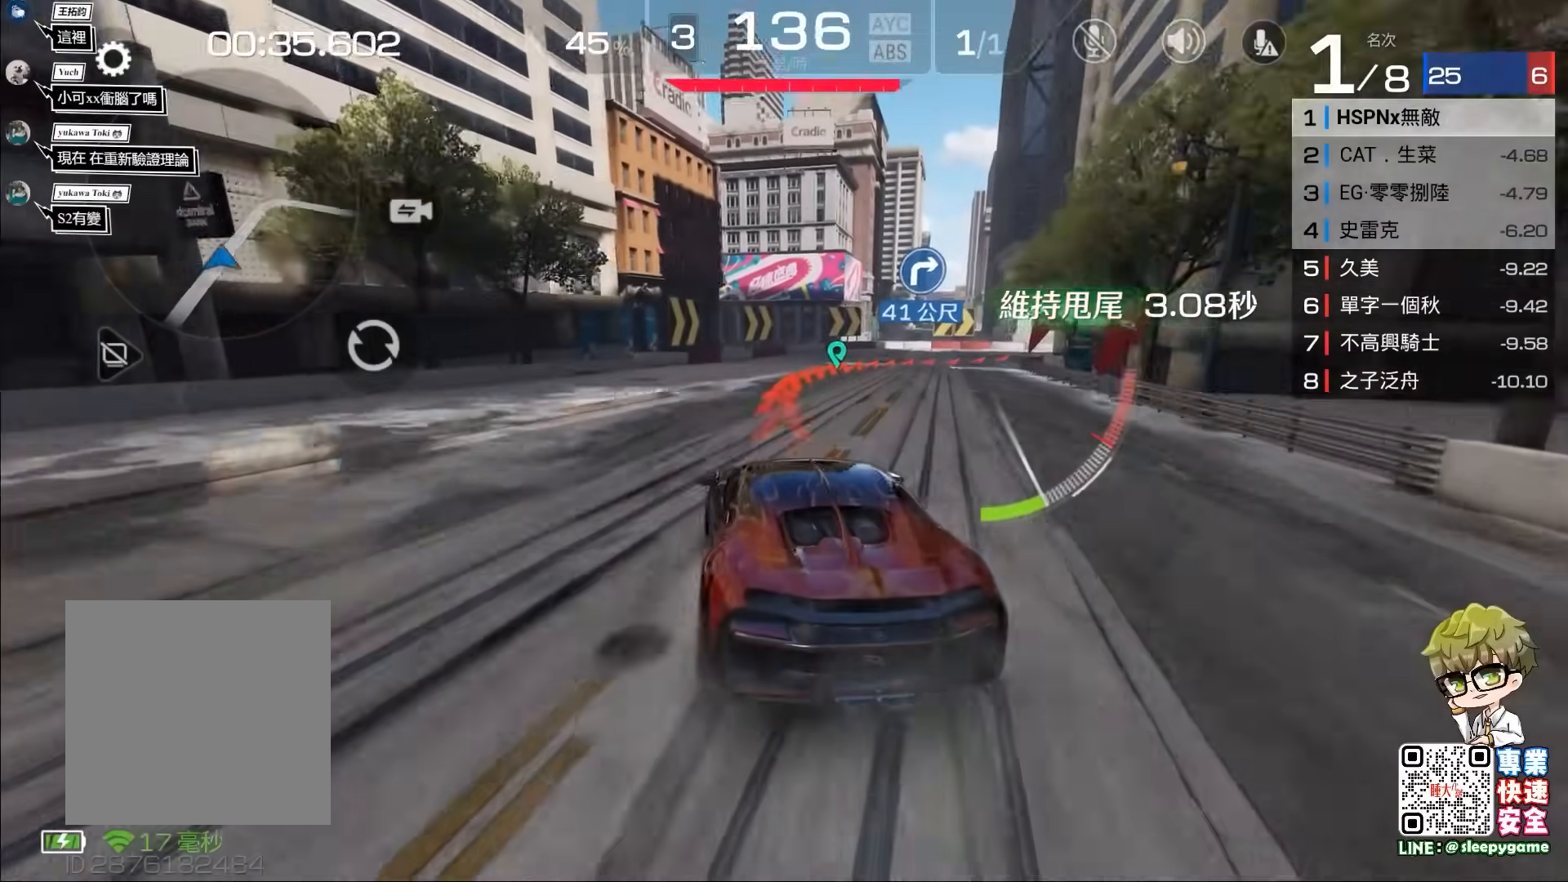
{"buttons": ["A", "R2", "L3"], "left_stick": "right", "events": [[50, "left_stick", "center"], [200, "left_stick", "right"], [367, "A", "down"], [483, "L3", "down"]]}
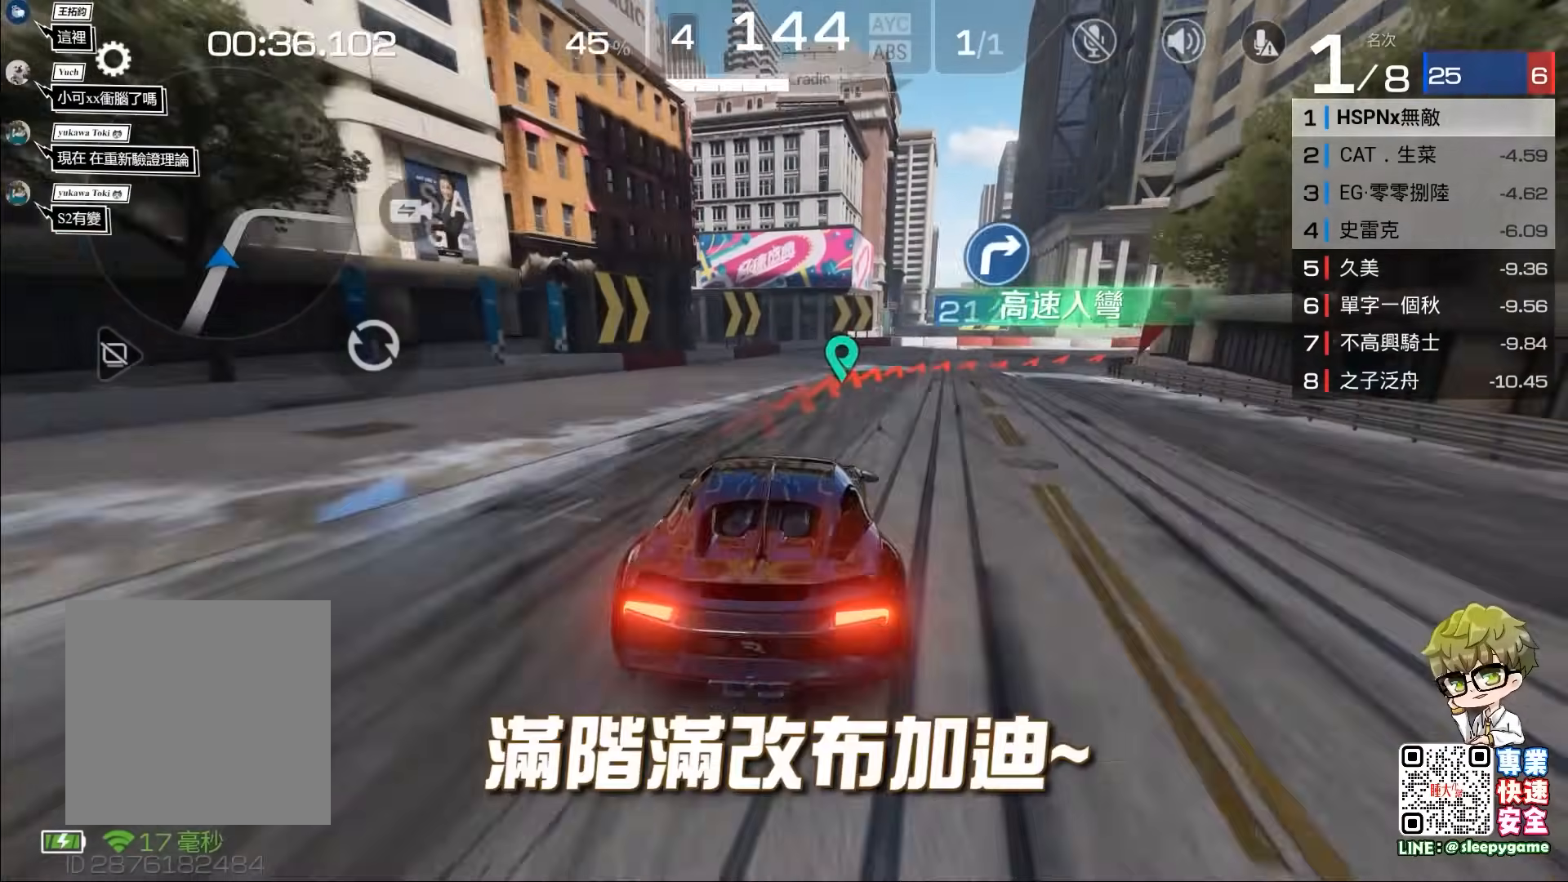
{"buttons": [], "left_stick": "right", "events": [[183, "L3", "up"], [200, "R2", "up"], [200, "left_stick", "center"], [233, "A", "up"], [300, "A", "down"], [300, "left_stick", "right"], [467, "A", "up"]]}
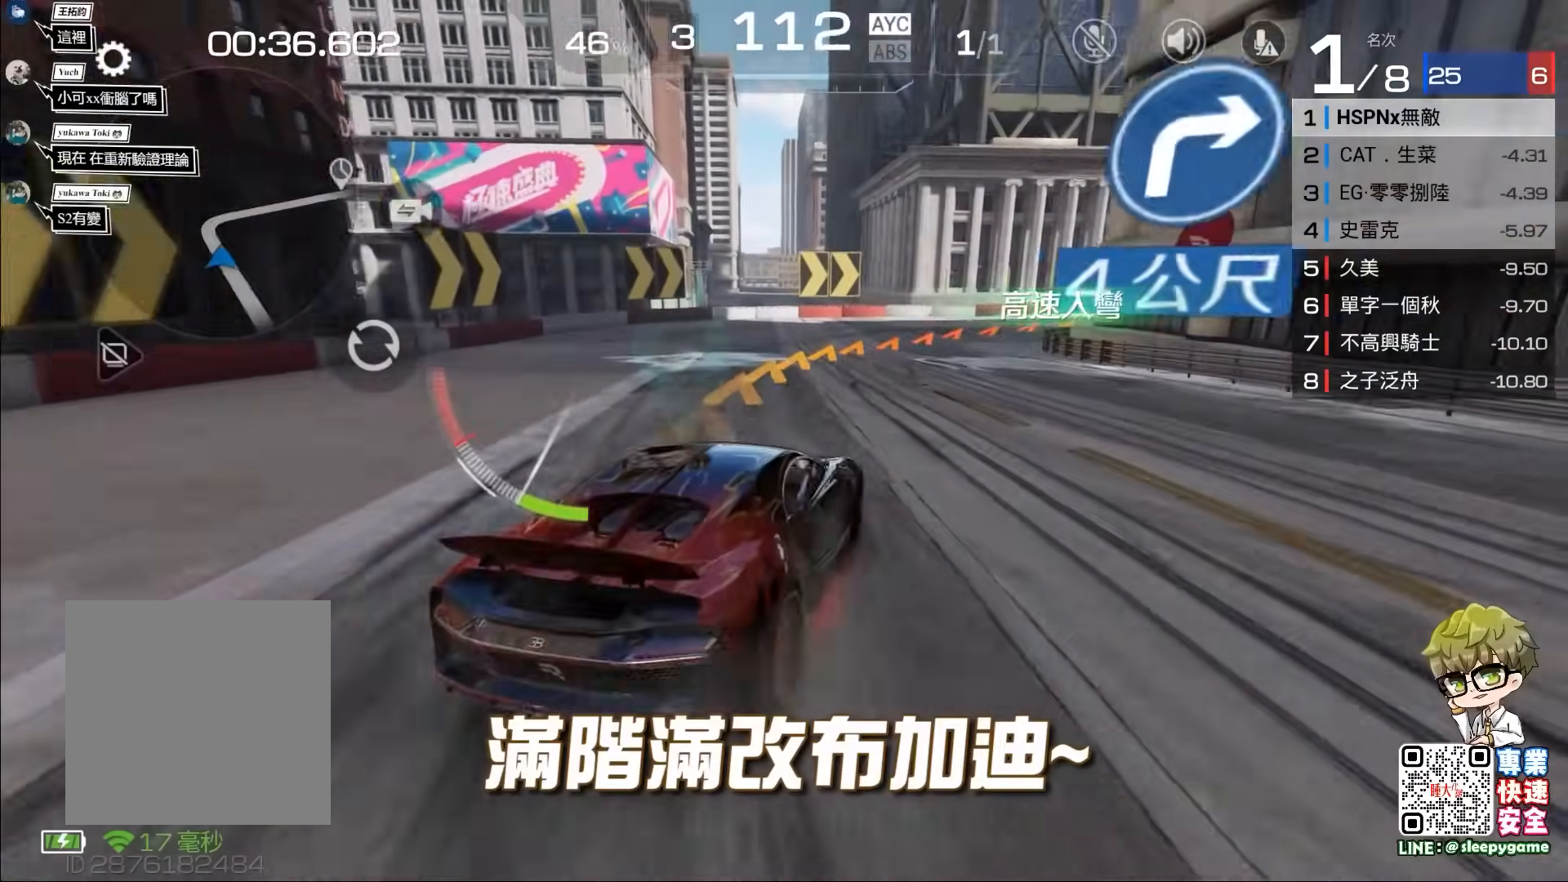
{"buttons": ["R2"], "left_stick": "center", "events": [[33, "left_stick", "center"], [133, "R2", "down"]]}
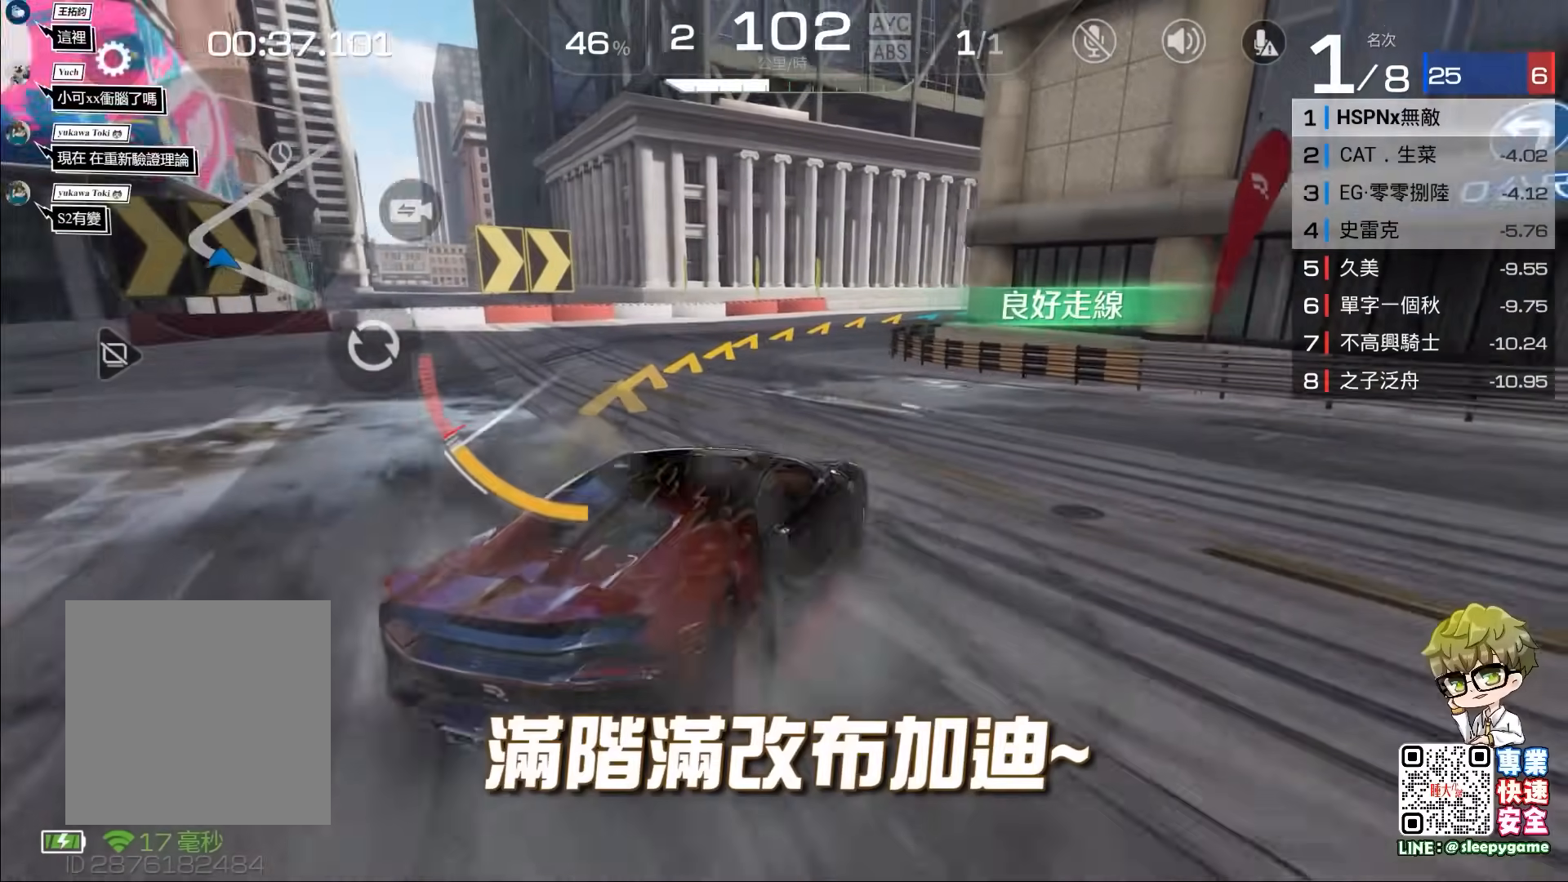
{"buttons": ["R2"], "left_stick": "right", "events": [[167, "left_stick", "right"], [300, "left_stick", "center"], [433, "left_stick", "right"]]}
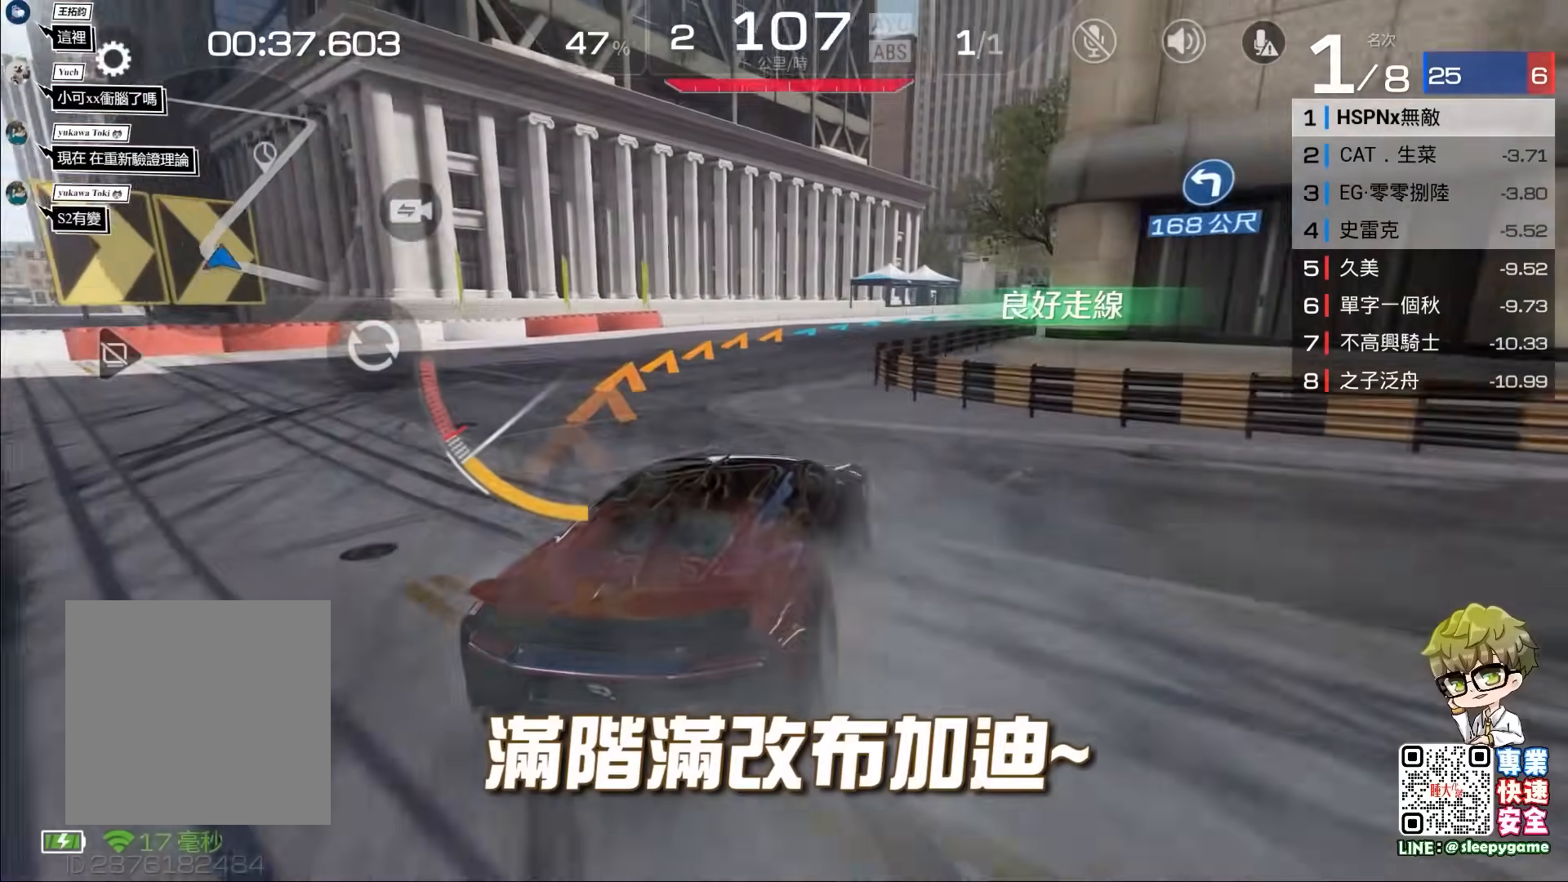
{"buttons": ["R2"], "left_stick": "right", "events": [[300, "left_stick", "center"], [450, "left_stick", "right"]]}
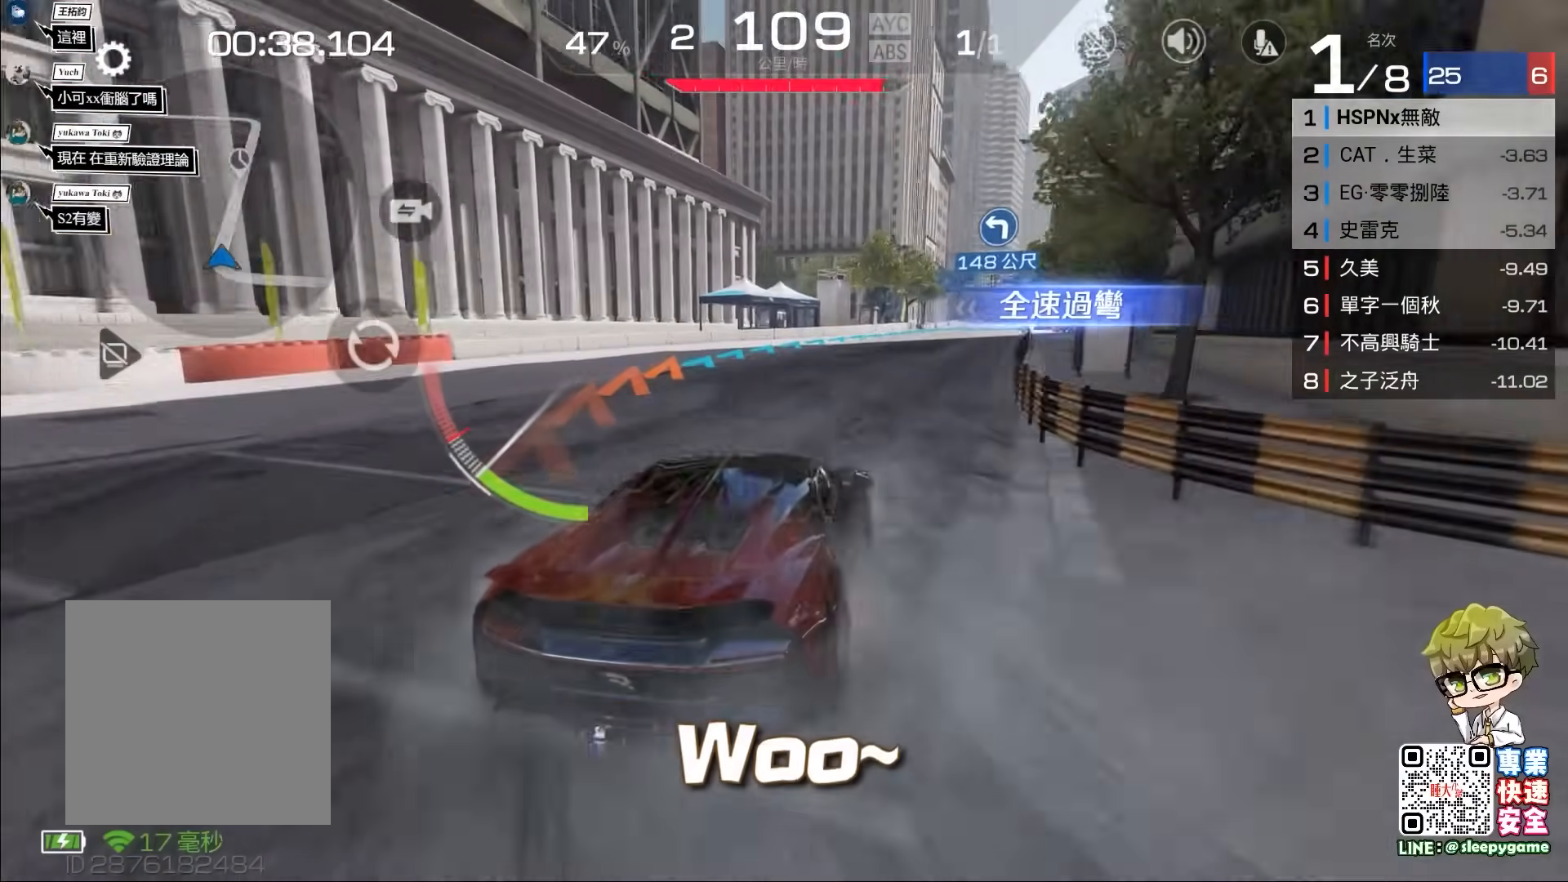
{"buttons": ["R2"], "left_stick": "center", "events": [[67, "left_stick", "center"], [200, "left_stick", "right"], [350, "left_stick", "center"]]}
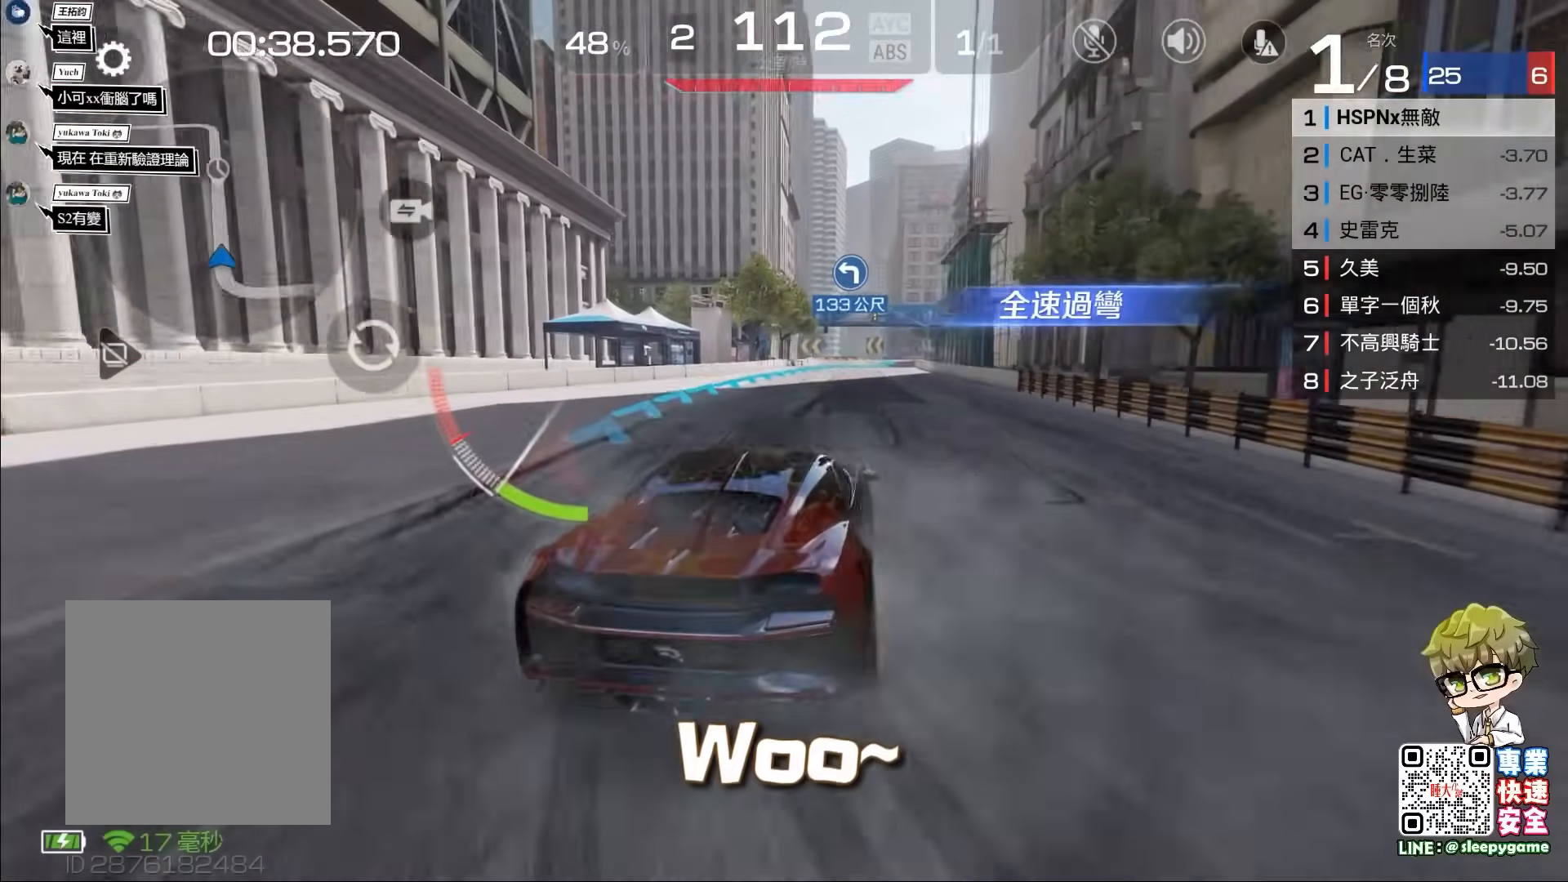
{"buttons": ["R2"], "left_stick": "center", "events": [[300, "left_stick", "right"], [383, "left_stick", "center"]]}